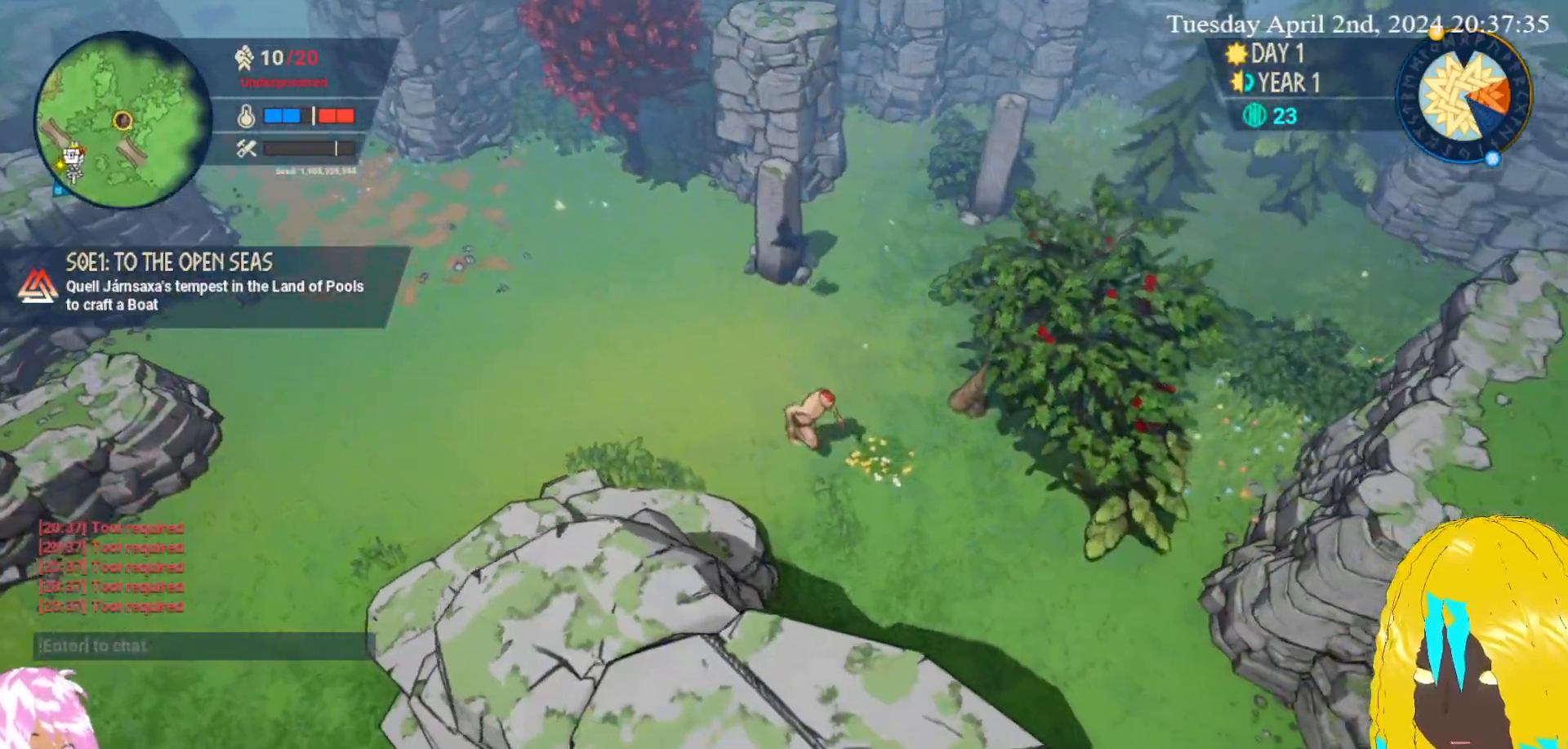
Gameplay with a controller (PlayStation layout); each line is a JSON object with the inputs held at the frame after it. "events" lists button and stick changes between this image and that frame as [ms after this image, input, new state], when the widget could be followed in between.
{"buttons": [], "left_stick": "down-right", "right_stick": "center", "events": []}
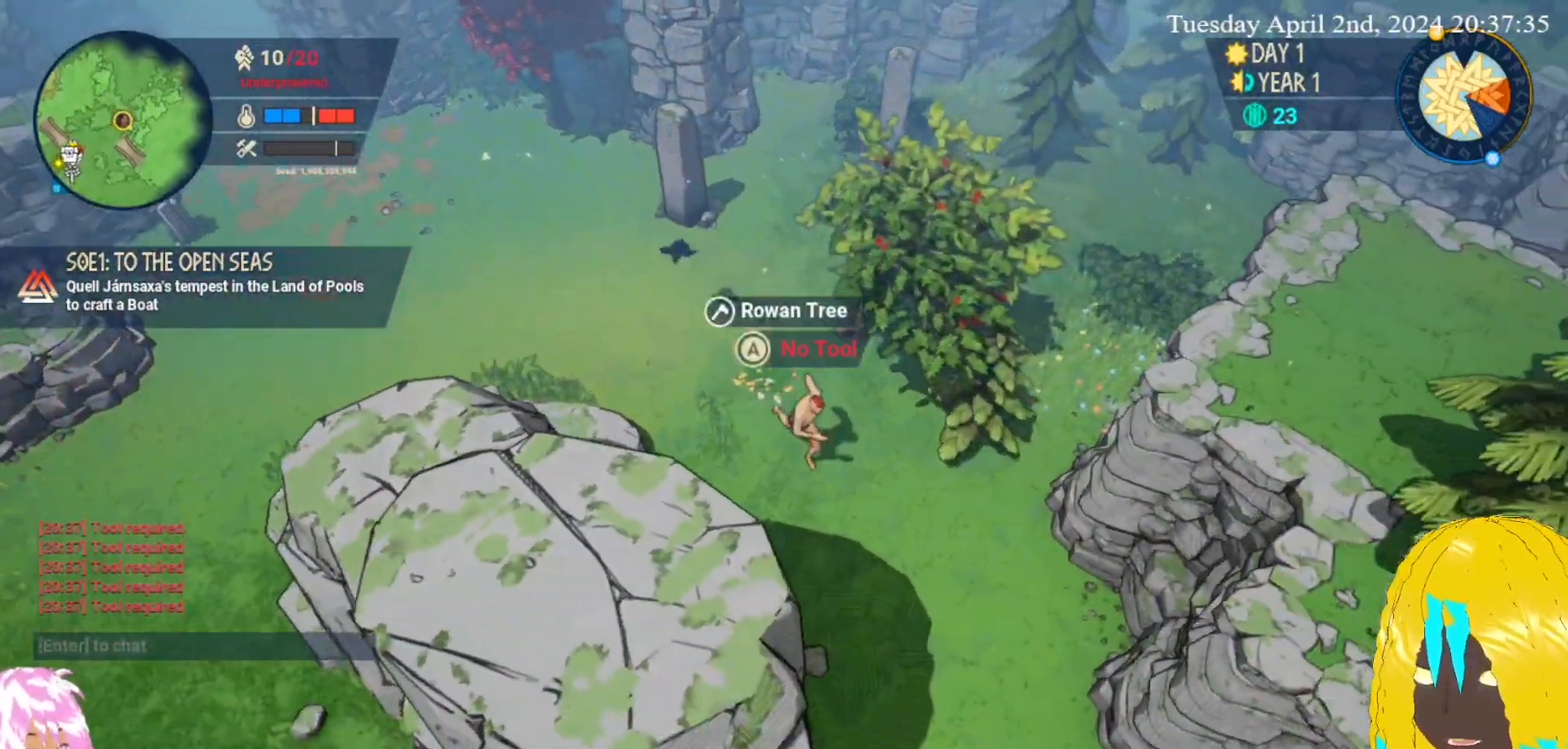
{"buttons": [], "left_stick": "down-right", "right_stick": "center", "events": []}
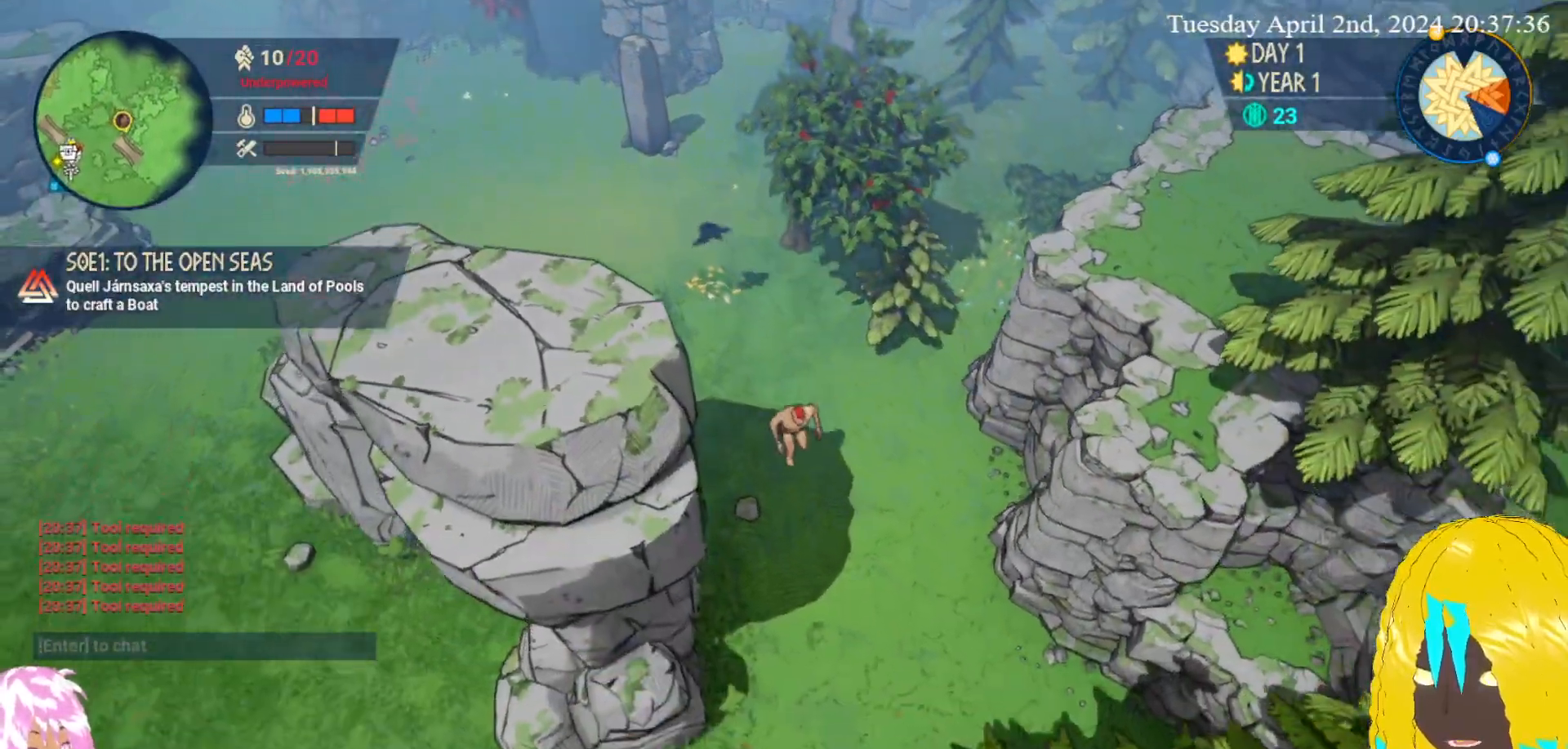
{"buttons": [], "left_stick": "down-right", "right_stick": "center", "events": []}
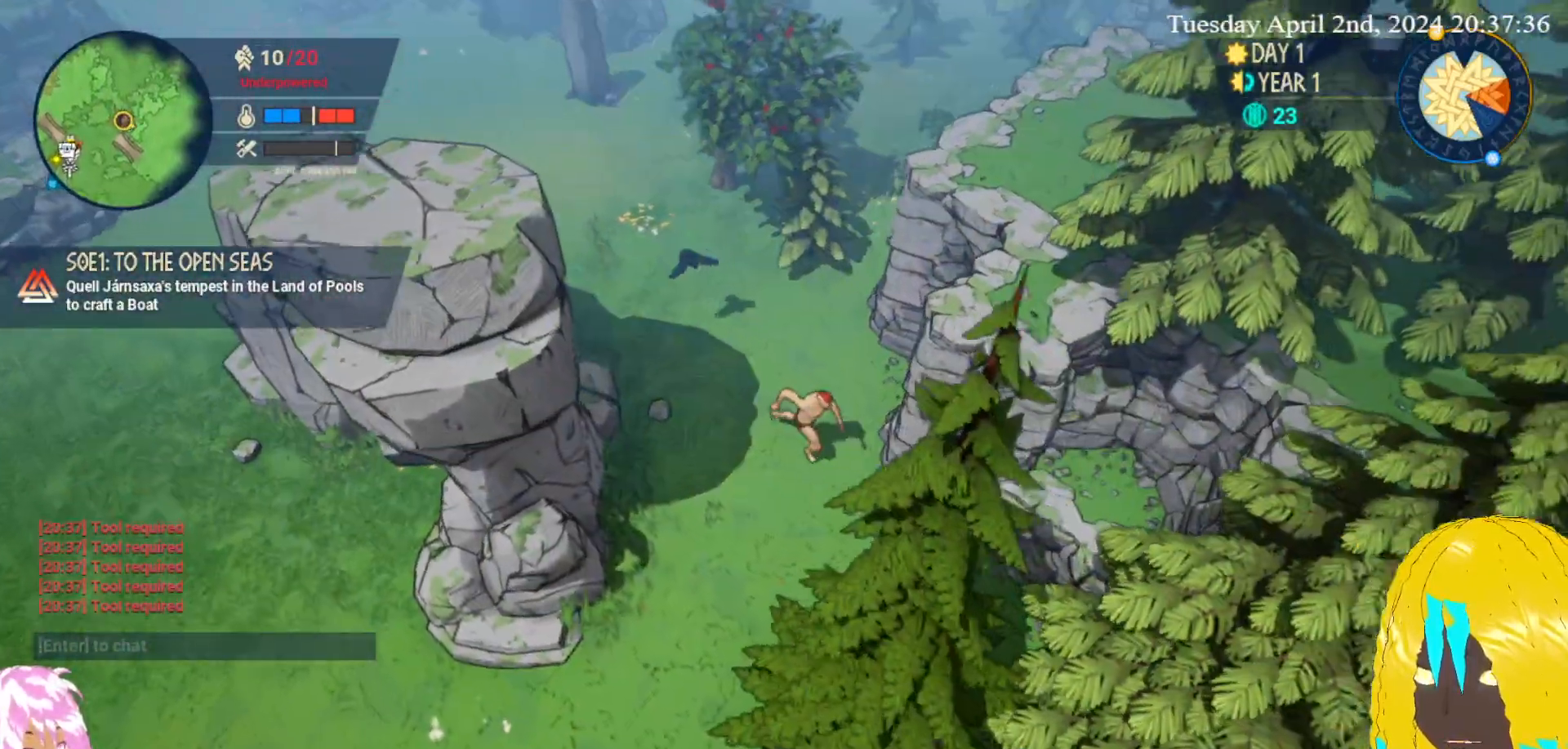
{"buttons": [], "left_stick": "down-left", "right_stick": "center", "events": [[167, "CROSS", "down"], [283, "CROSS", "up"], [350, "CROSS", "down"], [350, "left_stick", "down"], [433, "CROSS", "up"], [483, "left_stick", "down-left"]]}
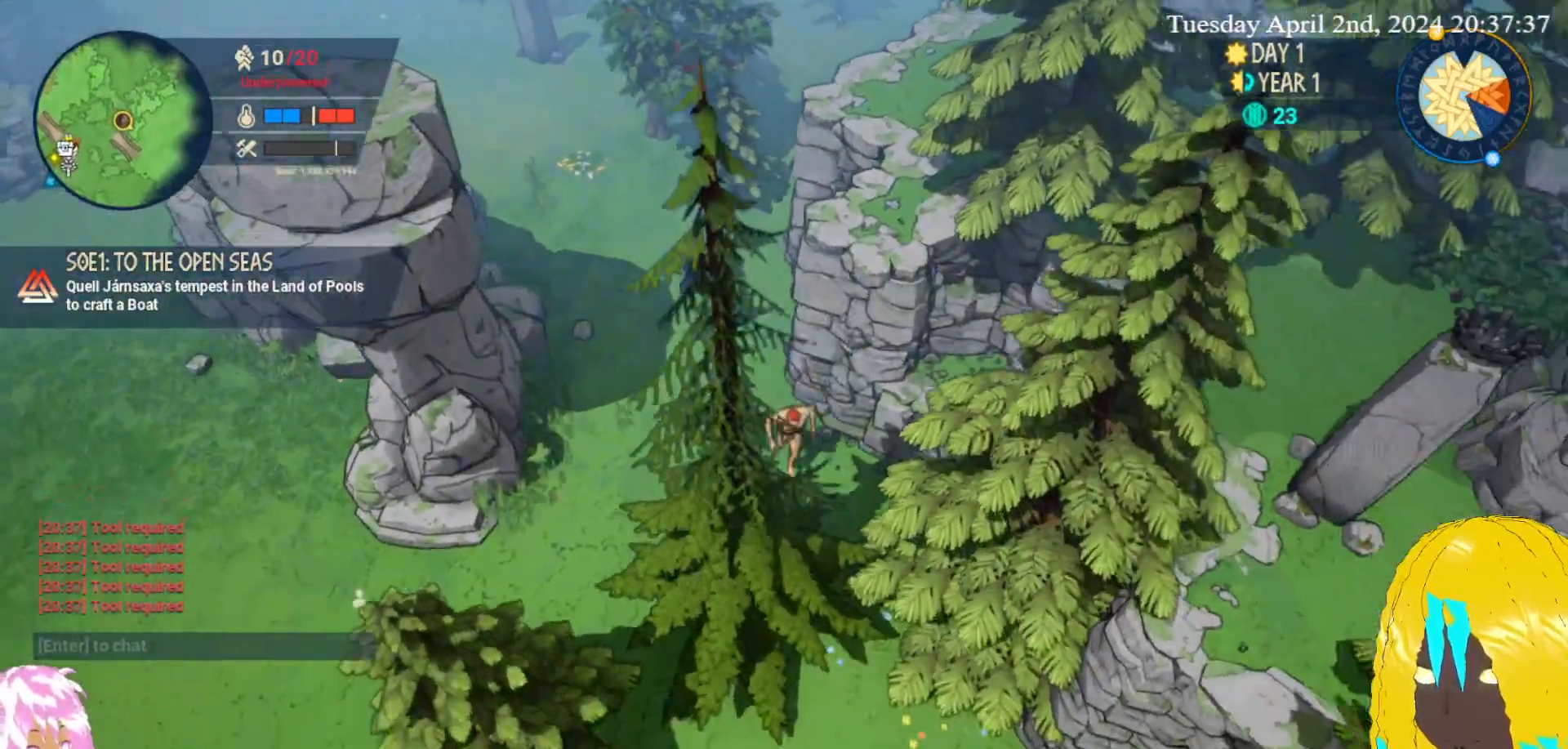
{"buttons": [], "left_stick": "left", "right_stick": "center", "events": [[317, "left_stick", "left"]]}
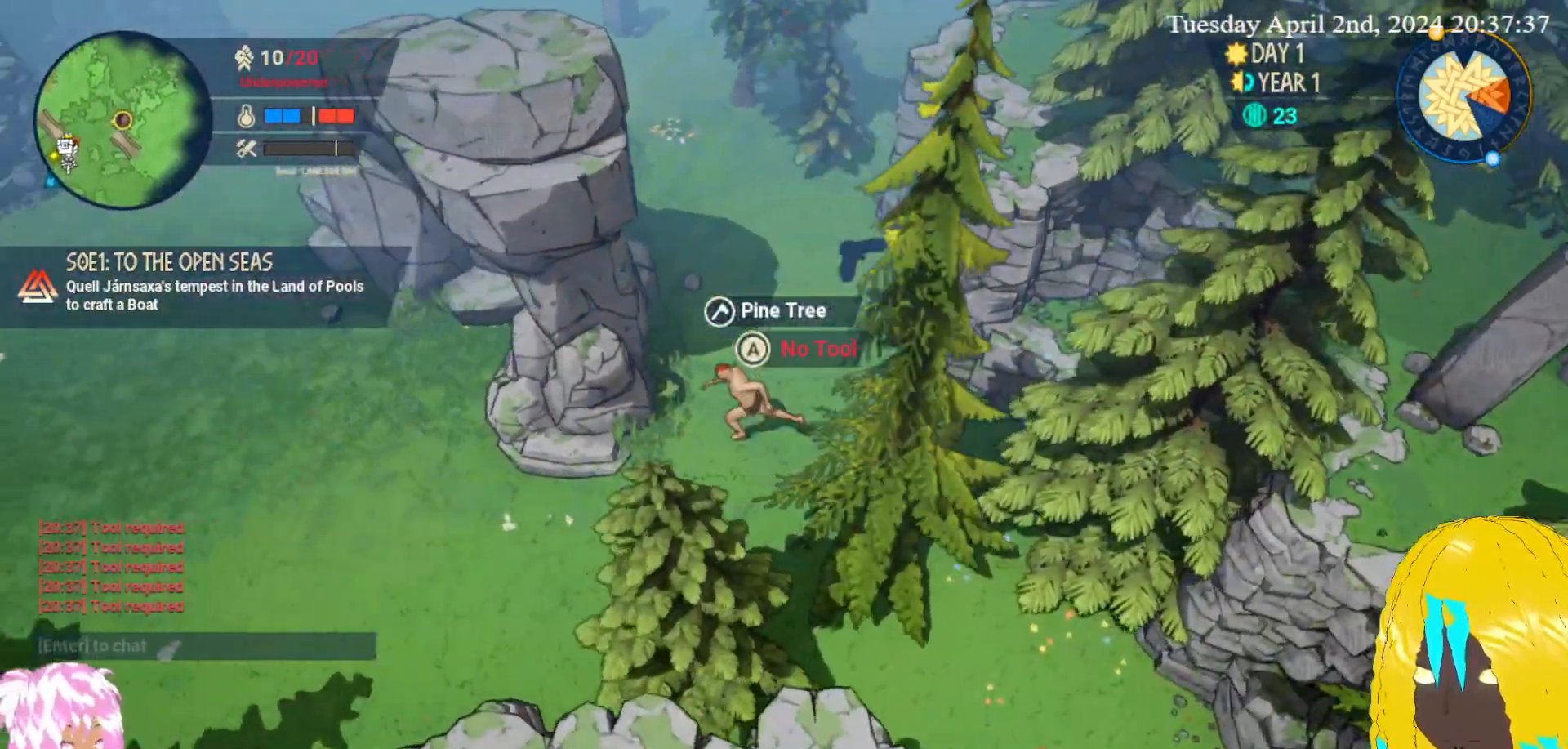
{"buttons": [], "left_stick": "down-left", "right_stick": "center", "events": [[33, "left_stick", "down-left"]]}
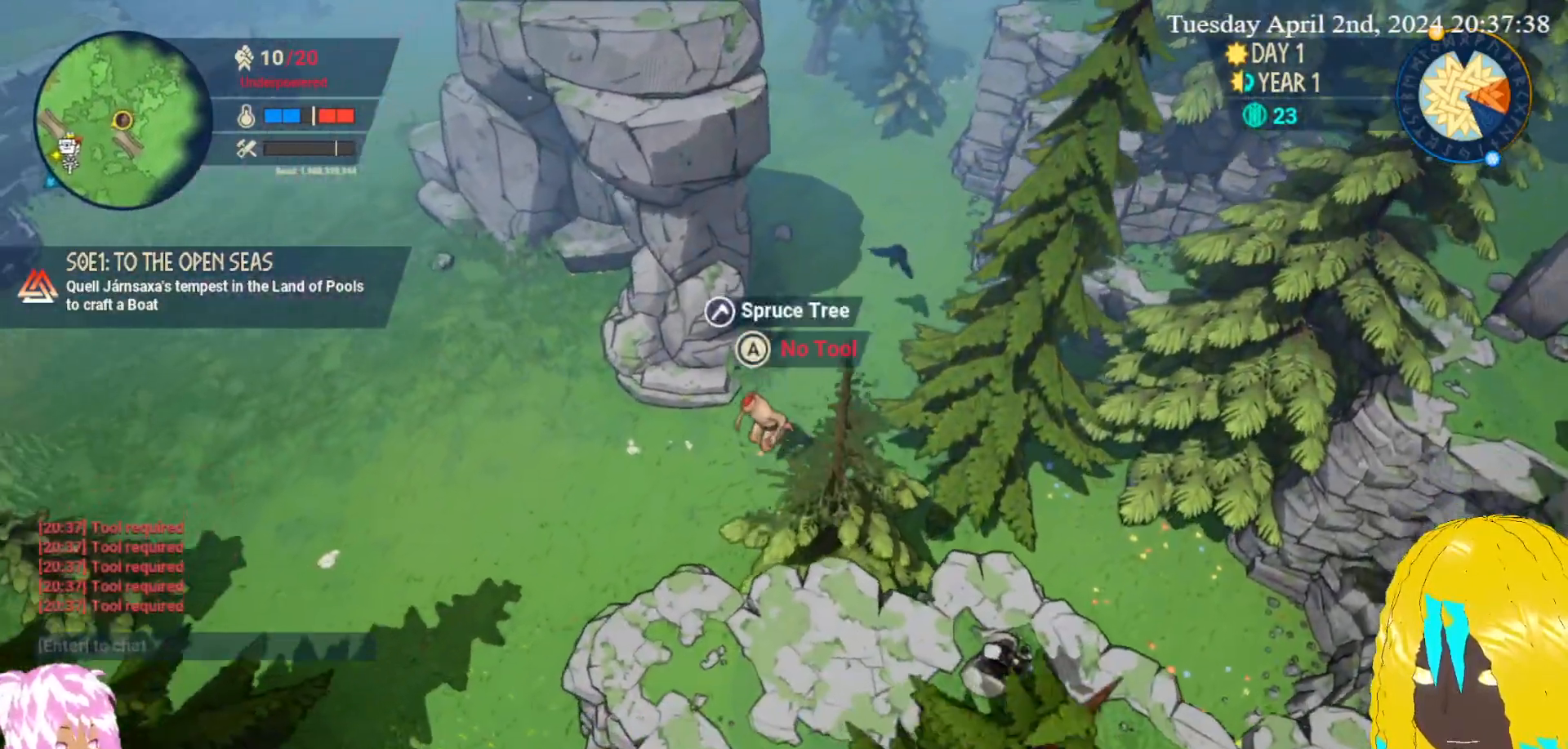
{"buttons": [], "left_stick": "left", "right_stick": "center", "events": [[67, "CROSS", "down"], [67, "left_stick", "left"], [150, "CROSS", "up"], [250, "CROSS", "down"], [333, "CROSS", "up"]]}
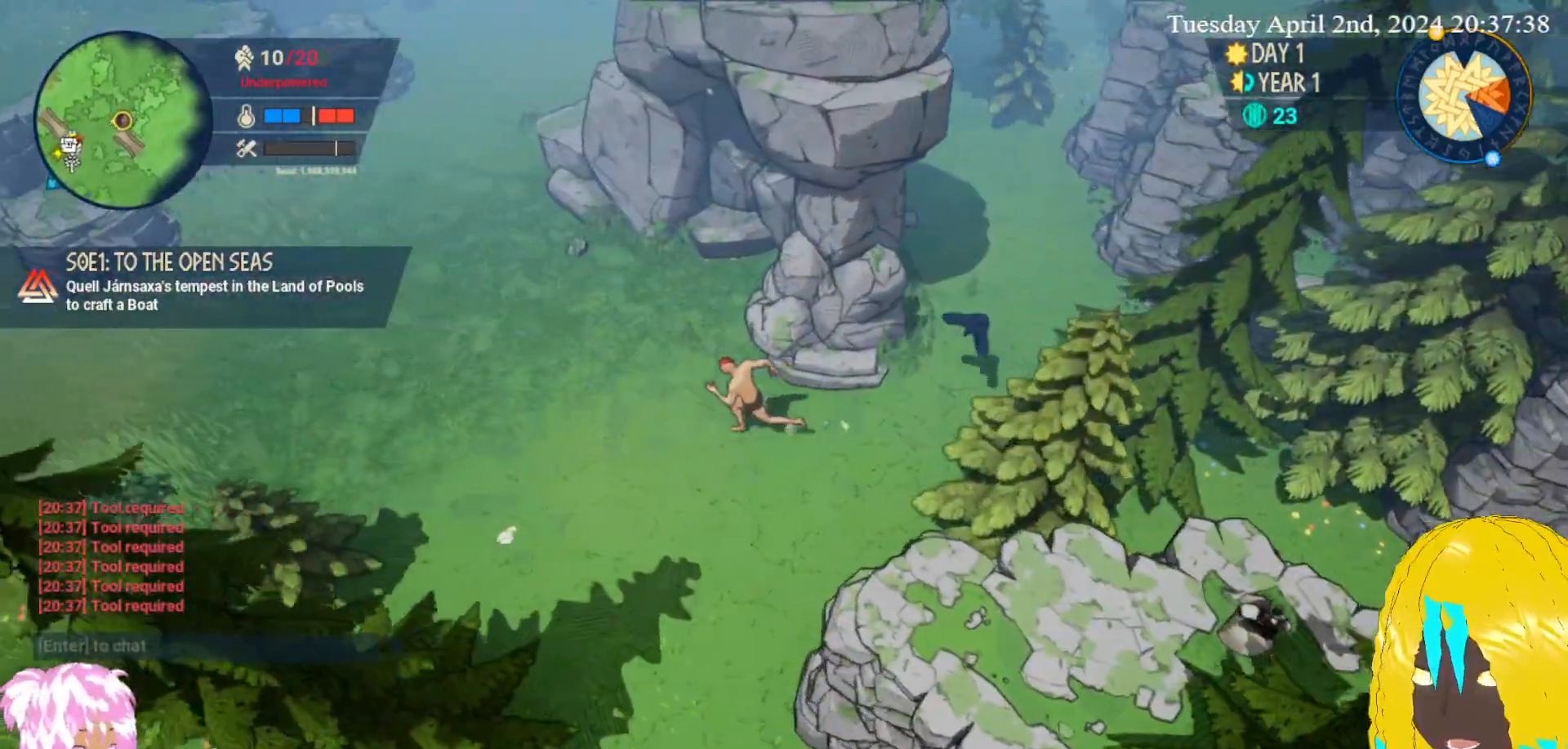
{"buttons": [], "left_stick": "up-left", "right_stick": "center", "events": [[67, "left_stick", "up-left"]]}
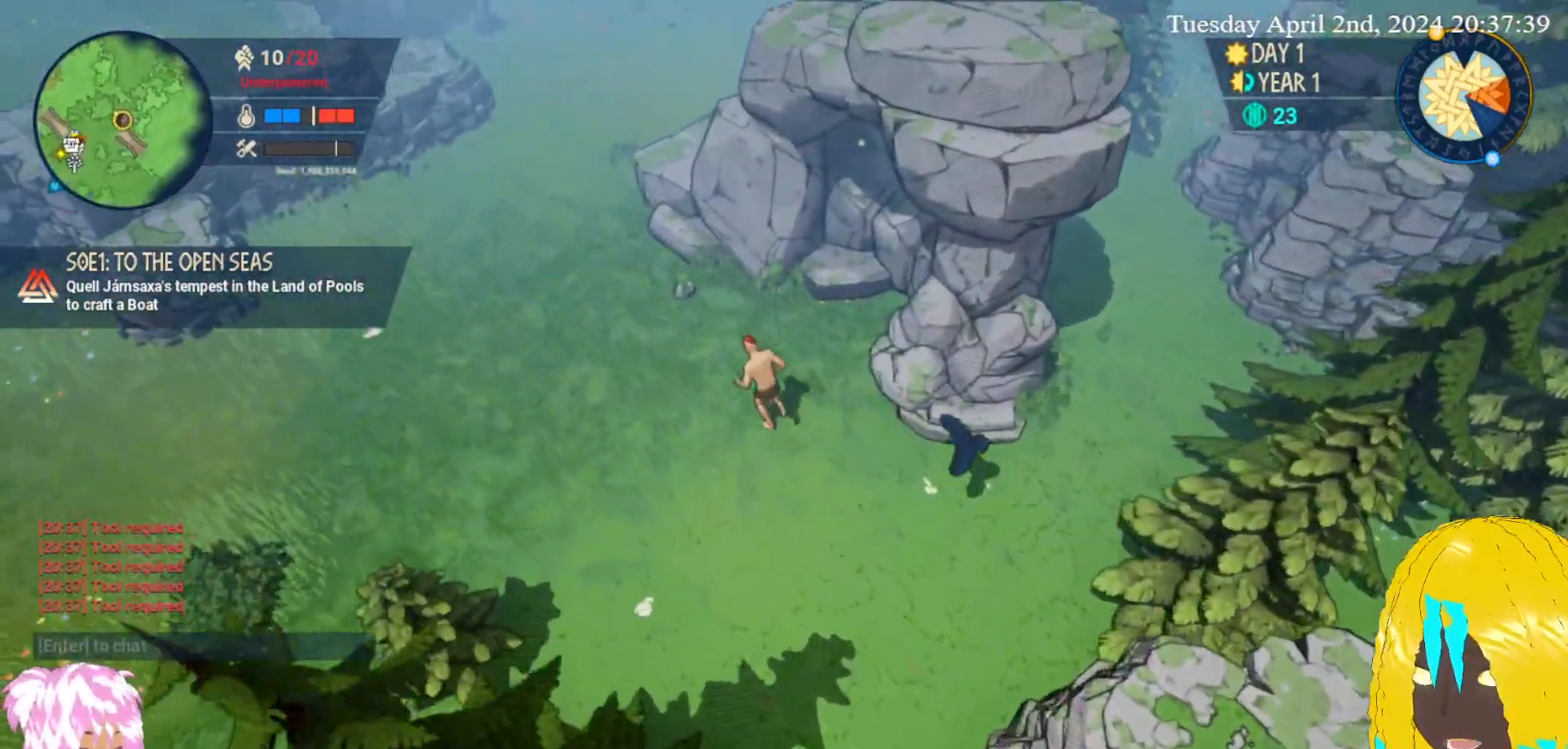
{"buttons": [], "left_stick": "up-left", "right_stick": "center", "events": []}
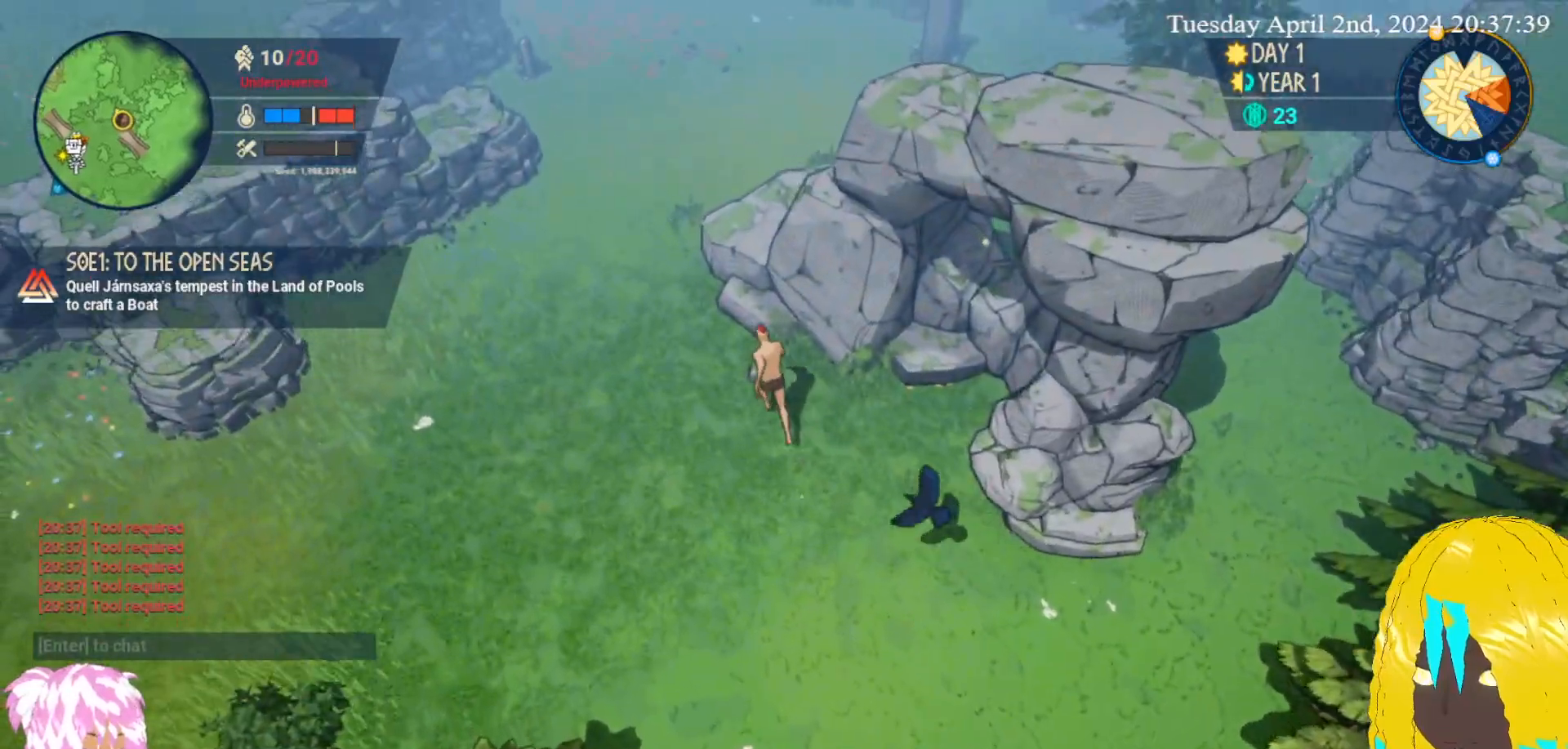
{"buttons": [], "left_stick": "left", "right_stick": "center", "events": [[83, "CROSS", "down"], [133, "left_stick", "center"], [217, "CROSS", "up"], [267, "CROSS", "down"], [350, "left_stick", "left"], [400, "CROSS", "up"]]}
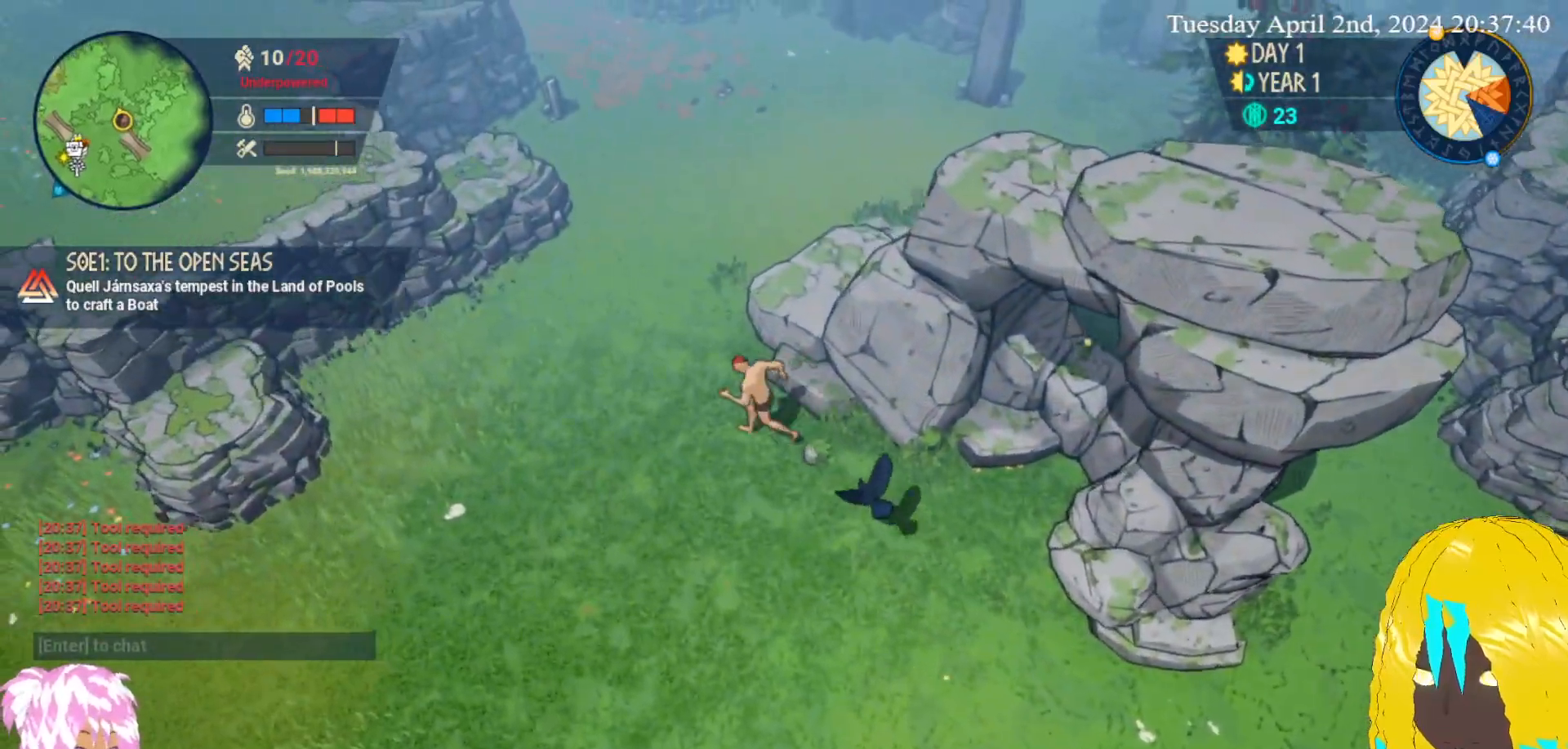
{"buttons": [], "left_stick": "down-left", "right_stick": "center", "events": [[33, "left_stick", "down-left"]]}
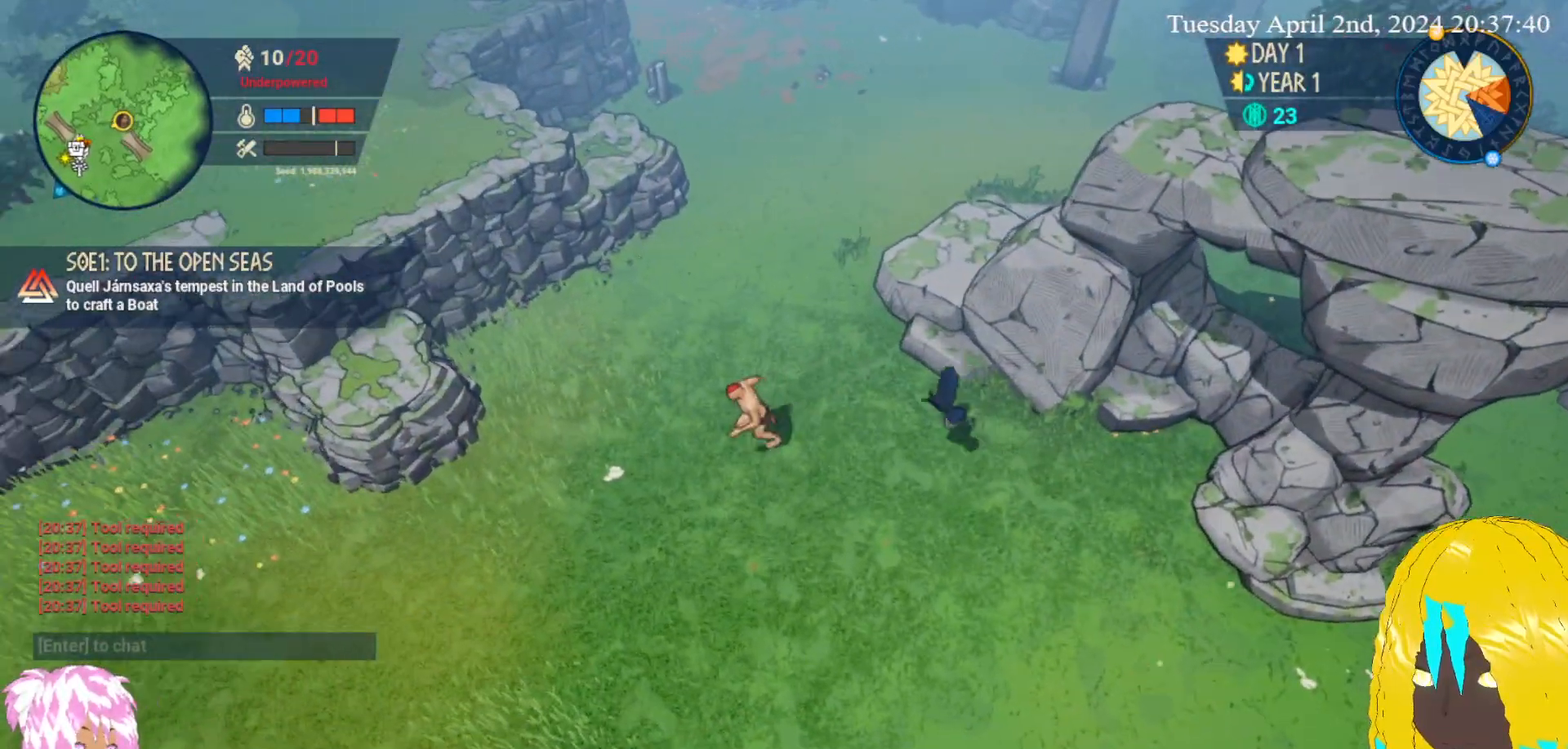
{"buttons": ["CROSS"], "left_stick": "down", "right_stick": "center", "events": [[283, "CROSS", "down"], [367, "CROSS", "up"], [433, "CROSS", "down"], [433, "left_stick", "down"]]}
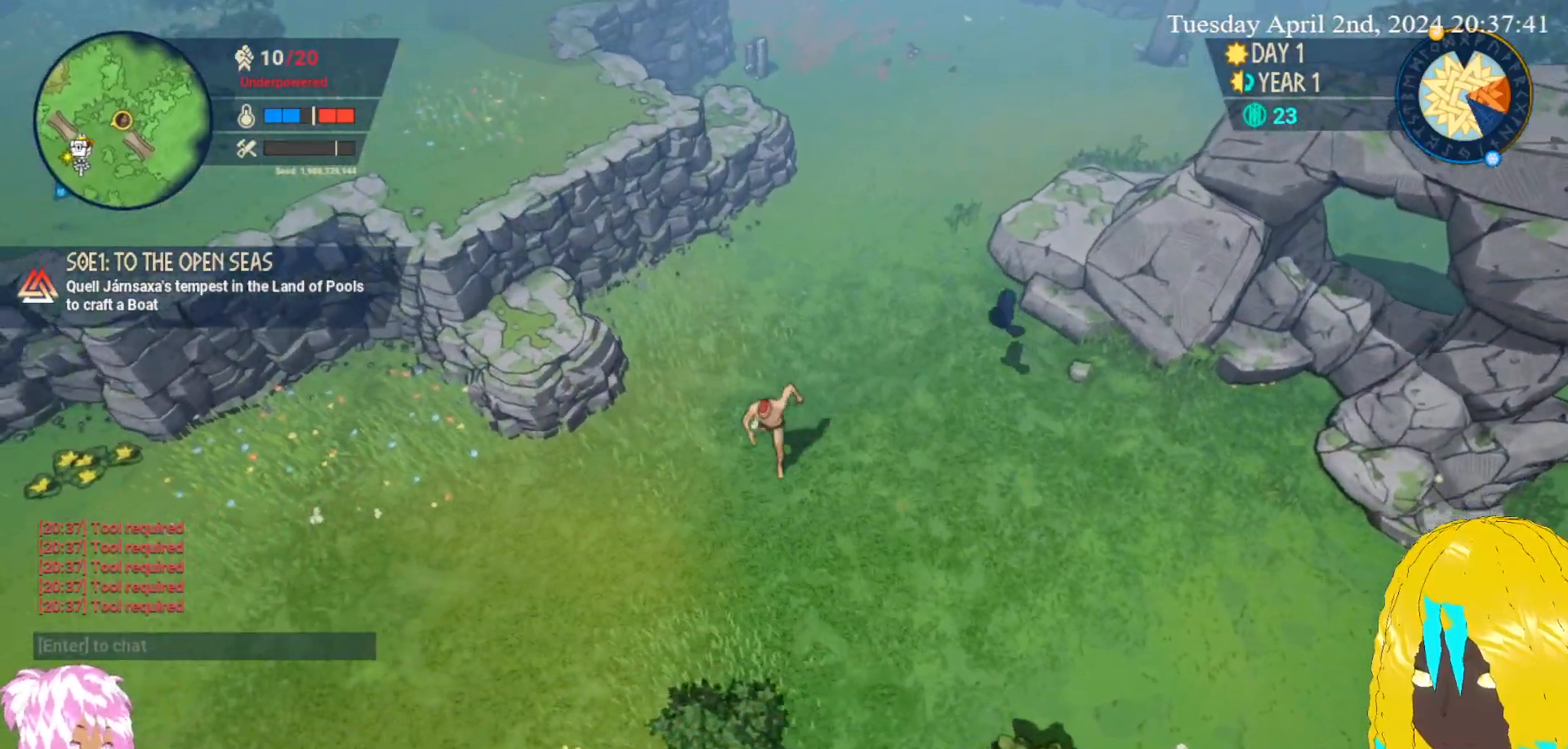
{"buttons": [], "left_stick": "down-right", "right_stick": "center", "events": [[50, "CROSS", "up"], [83, "left_stick", "down-right"]]}
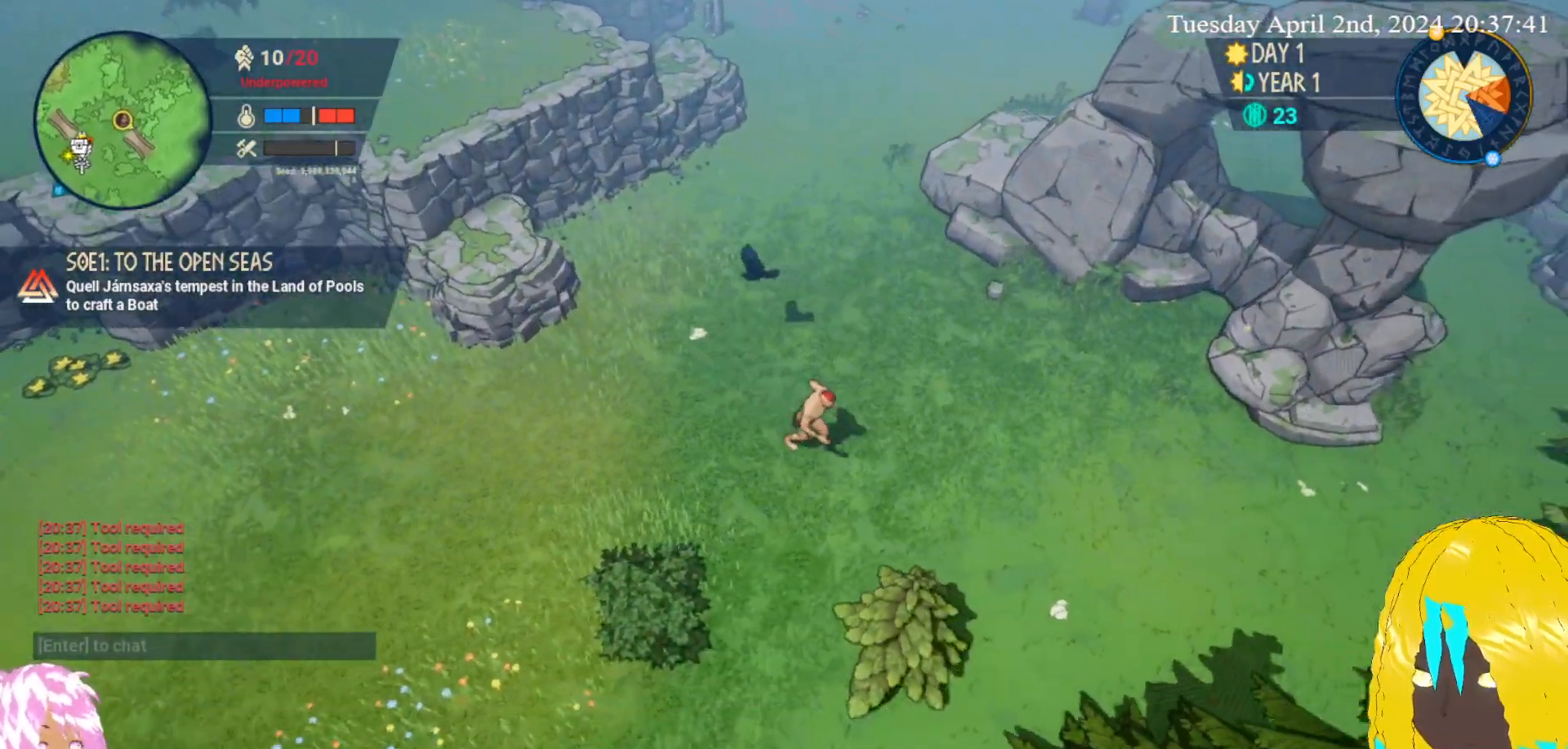
{"buttons": [], "left_stick": "down-right", "right_stick": "center", "events": []}
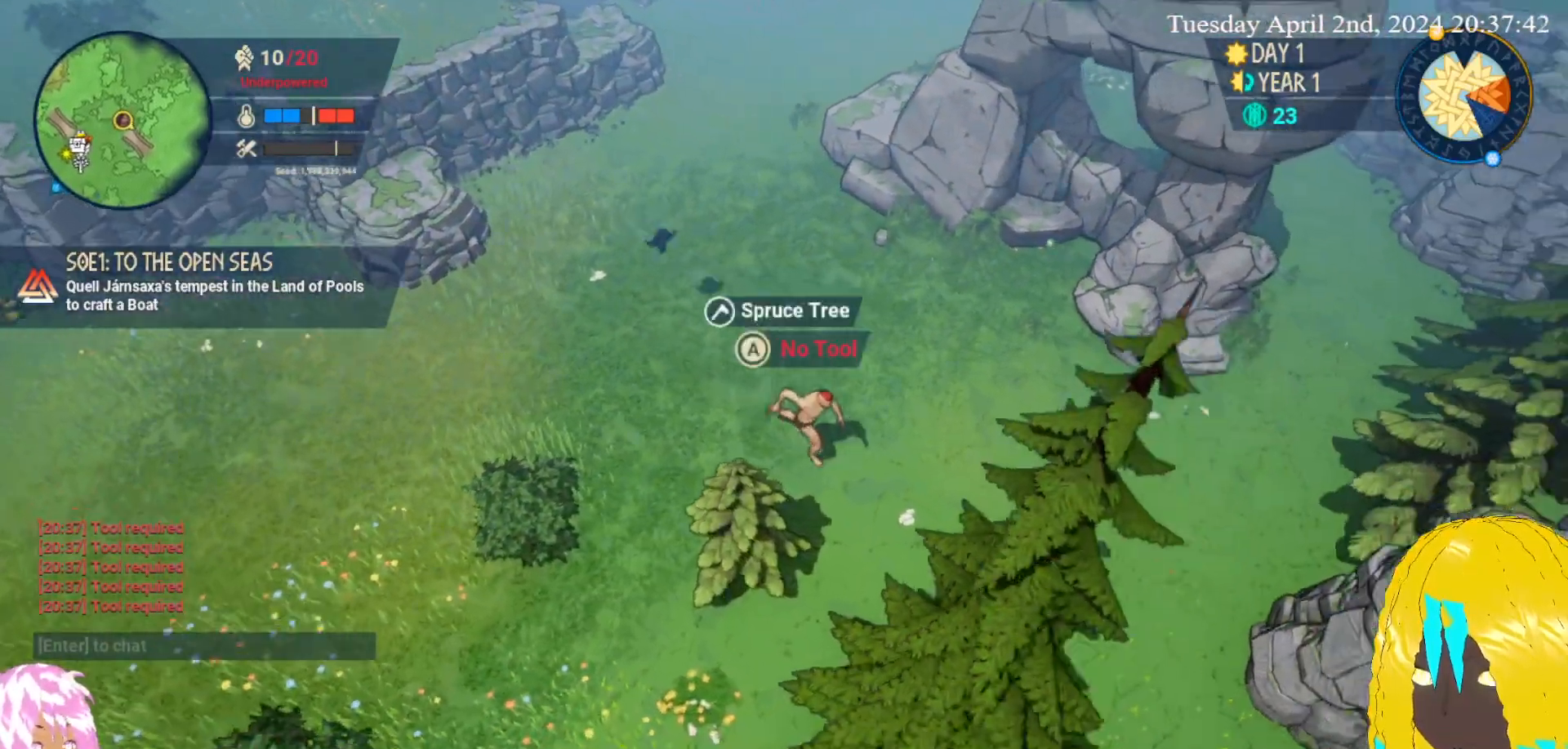
{"buttons": [], "left_stick": "down-right", "right_stick": "center", "events": [[133, "CROSS", "down"], [267, "CROSS", "up"], [317, "CROSS", "down"], [433, "CROSS", "up"]]}
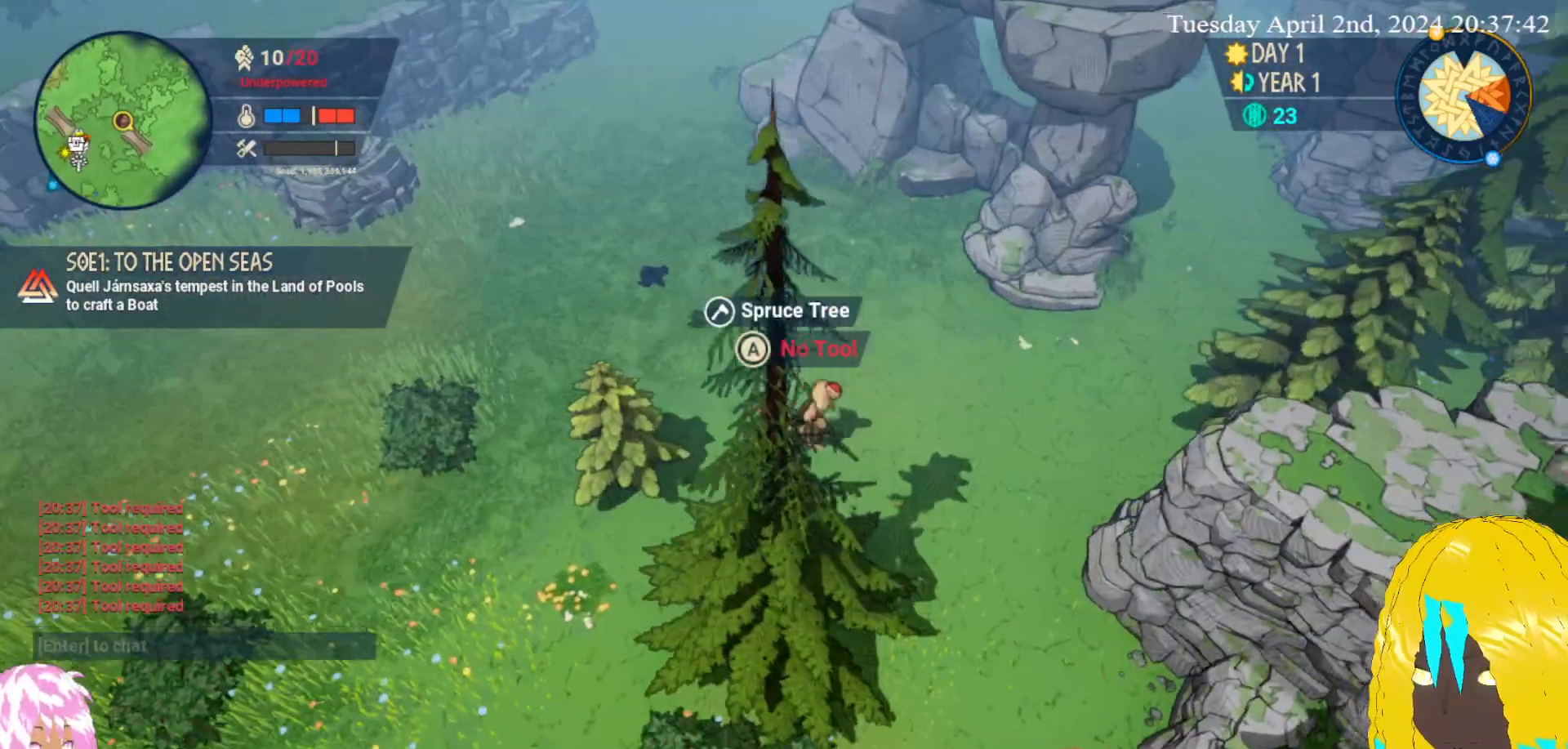
{"buttons": [], "left_stick": "down-right", "right_stick": "center", "events": []}
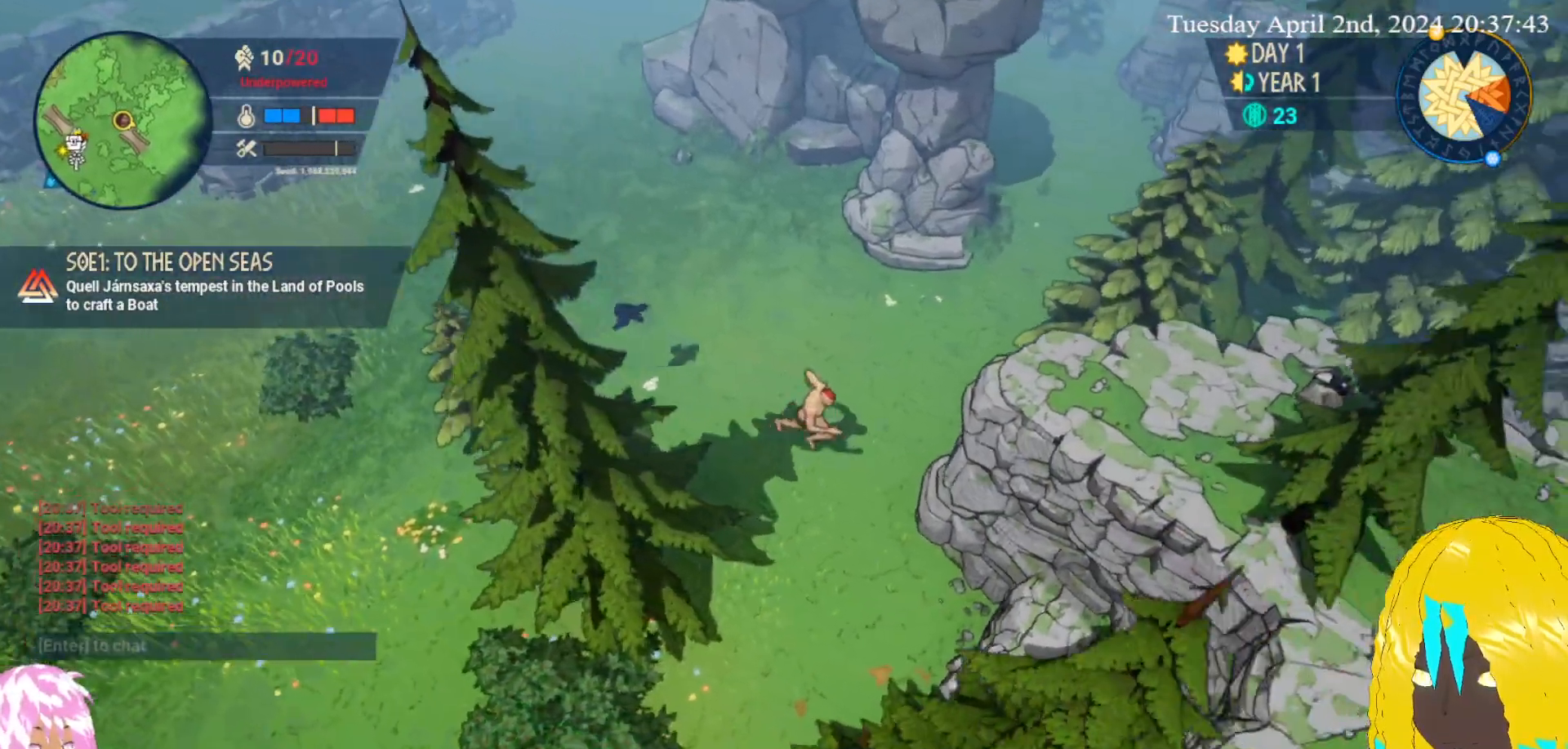
{"buttons": [], "left_stick": "down", "right_stick": "center", "events": [[133, "left_stick", "down"]]}
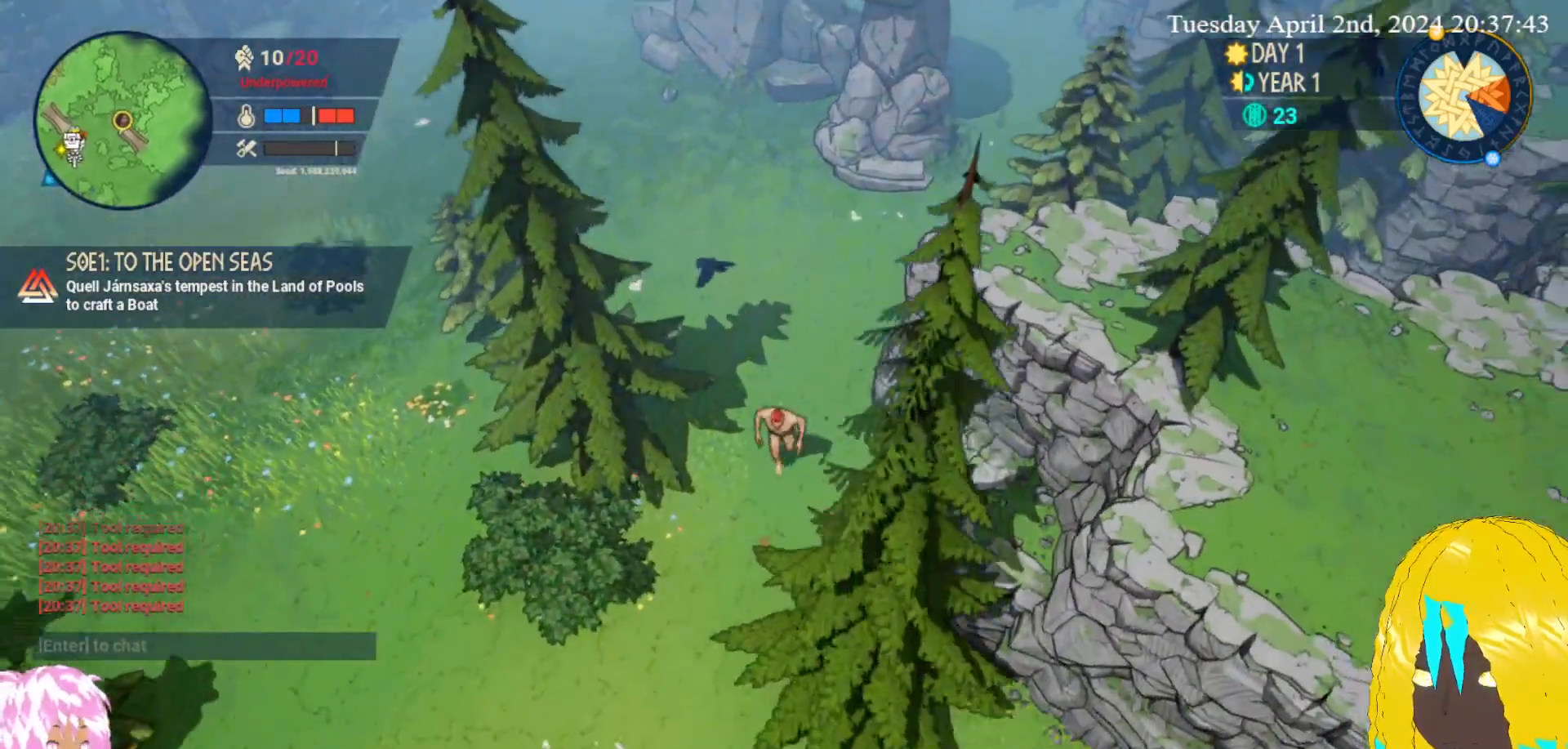
{"buttons": [], "left_stick": "down-left", "right_stick": "center", "events": [[200, "left_stick", "down-left"]]}
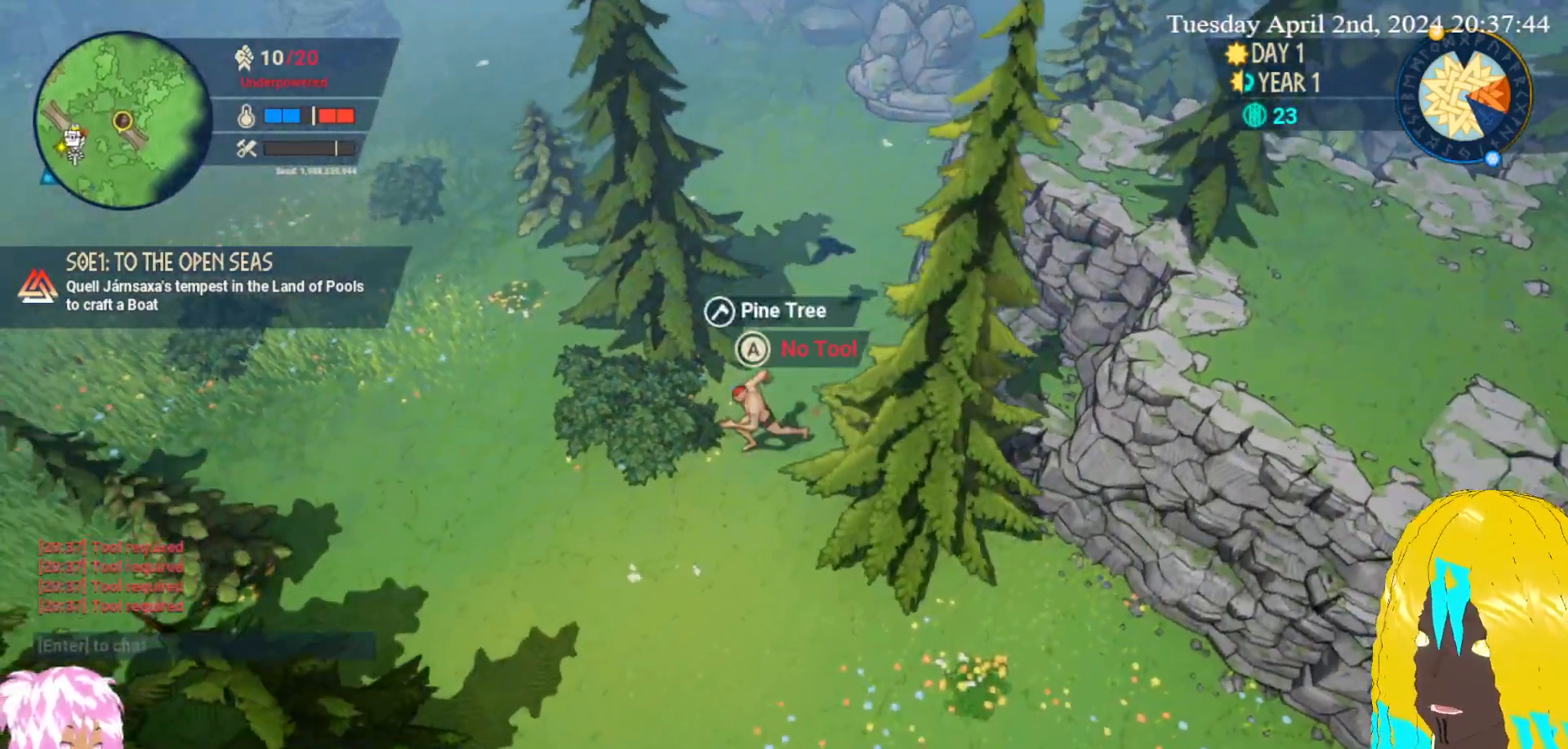
{"buttons": [], "left_stick": "up-left", "right_stick": "center", "events": [[33, "left_stick", "left"], [483, "left_stick", "up-left"]]}
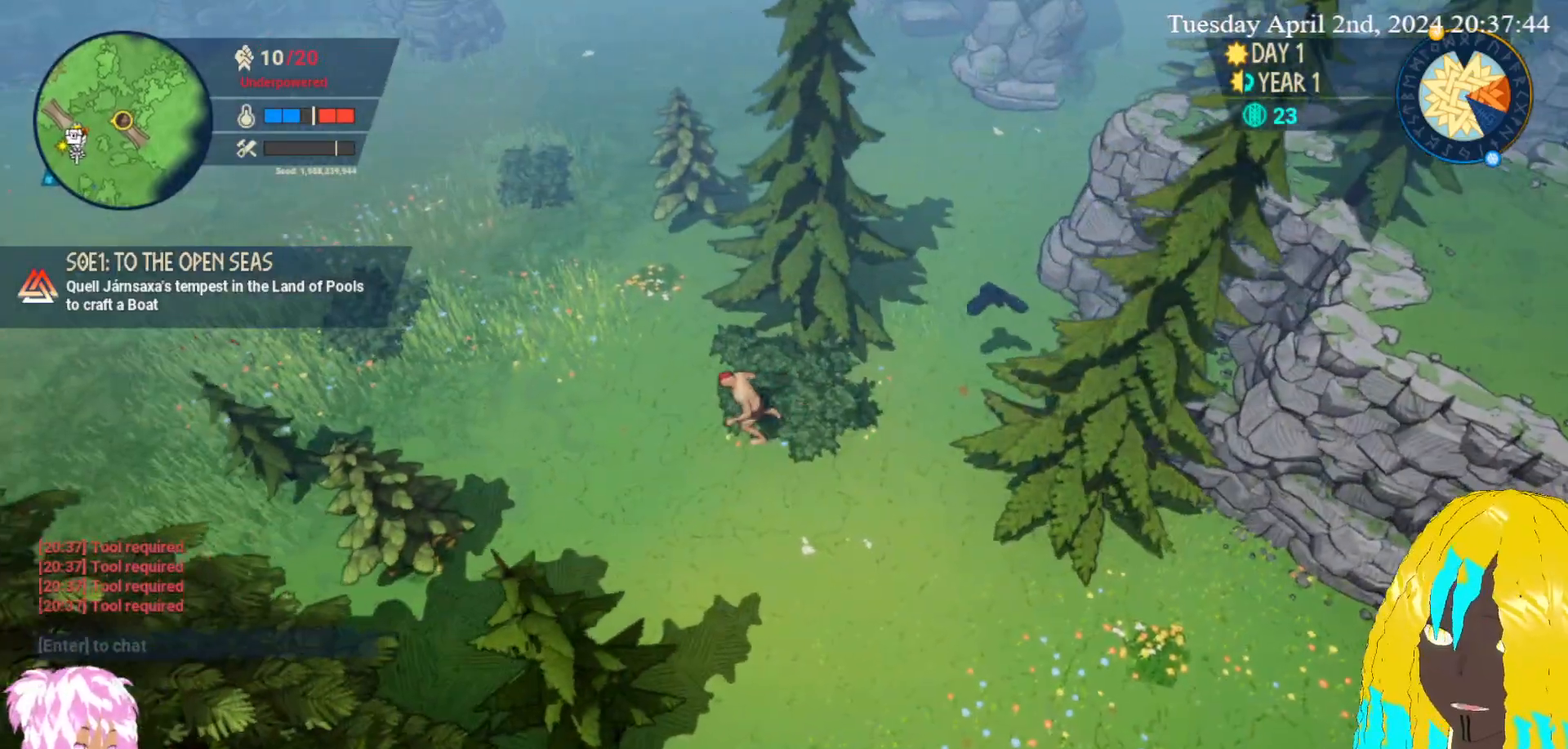
{"buttons": [], "left_stick": "up-left", "right_stick": "center", "events": []}
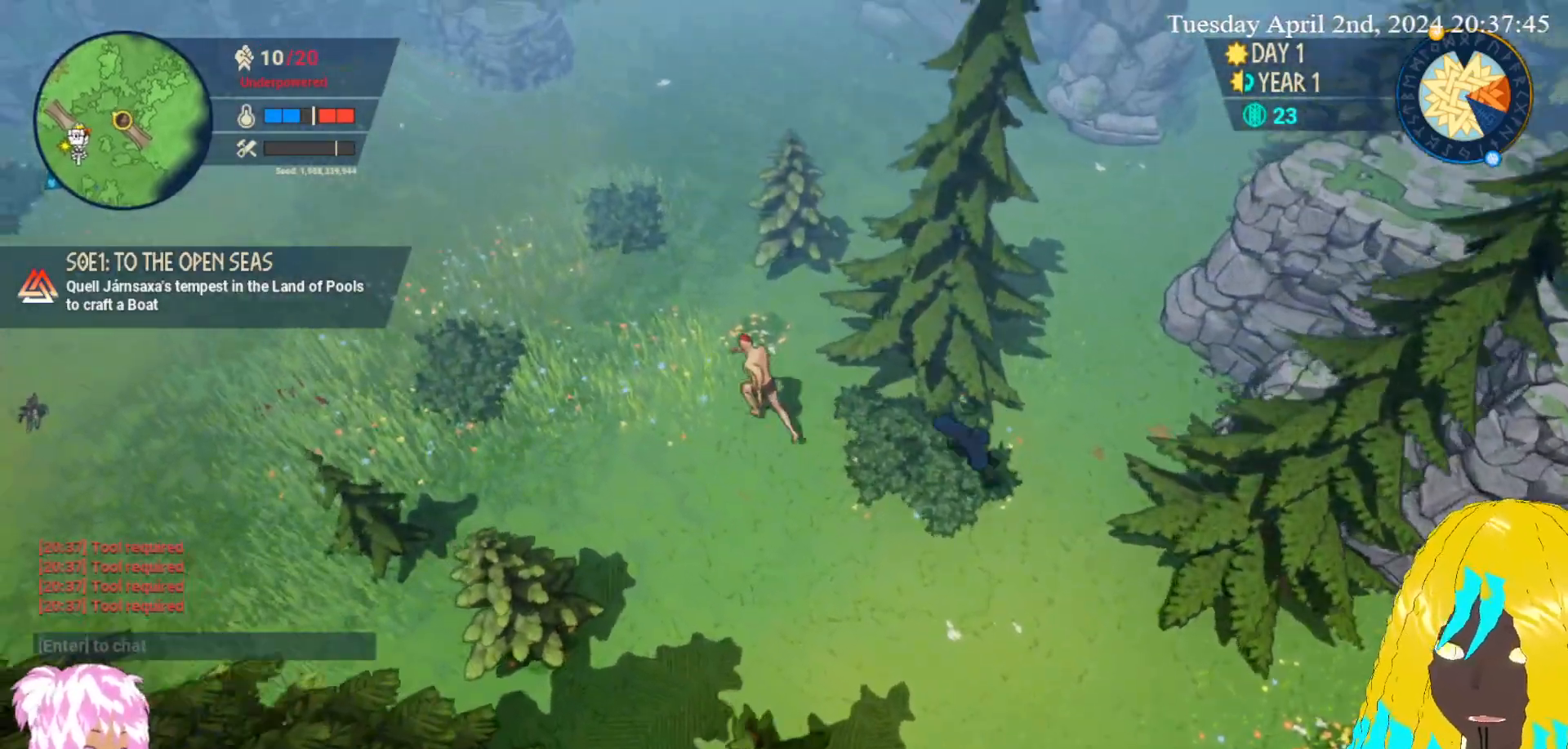
{"buttons": [], "left_stick": "left", "right_stick": "center", "events": [[433, "left_stick", "left"]]}
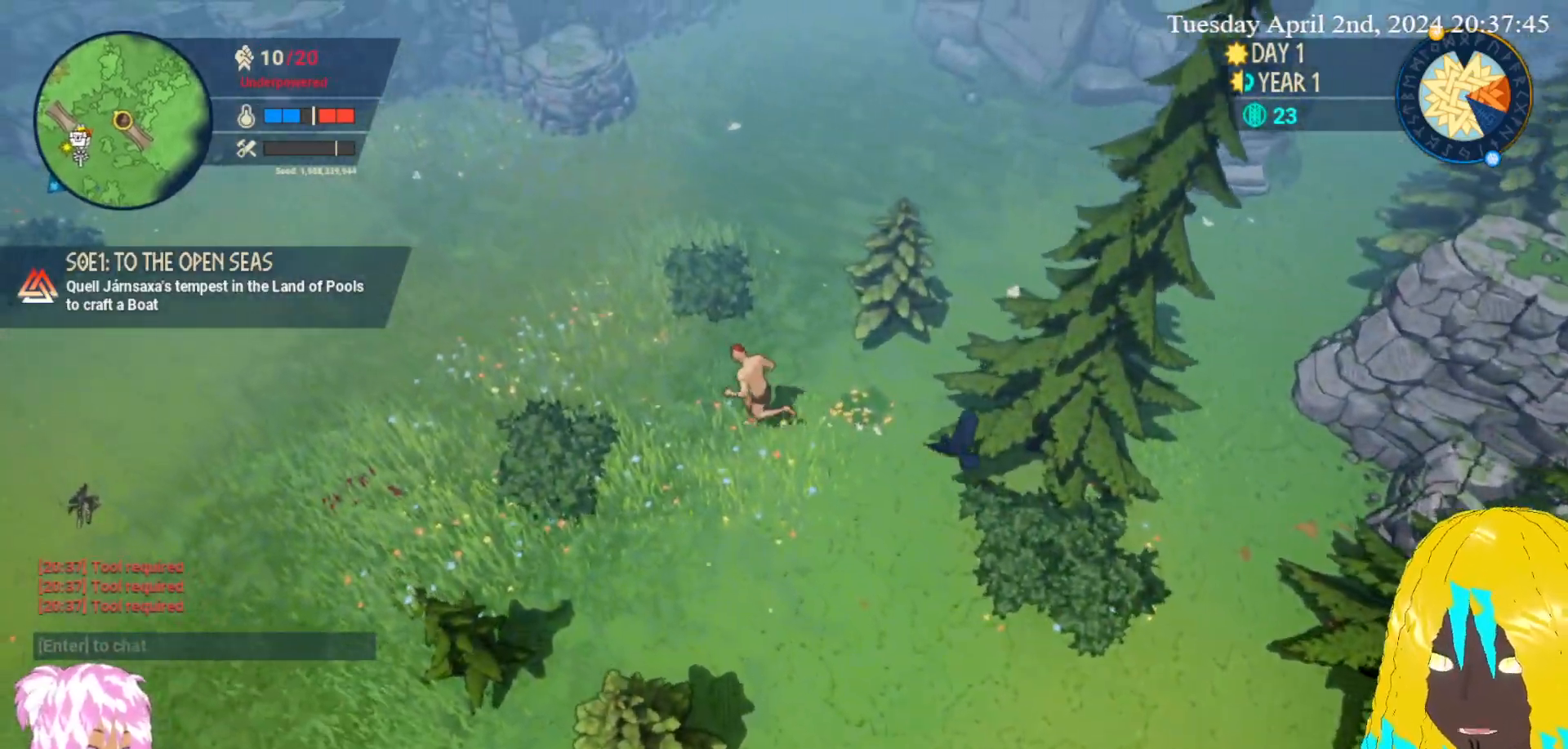
{"buttons": [], "left_stick": "left", "right_stick": "center", "events": []}
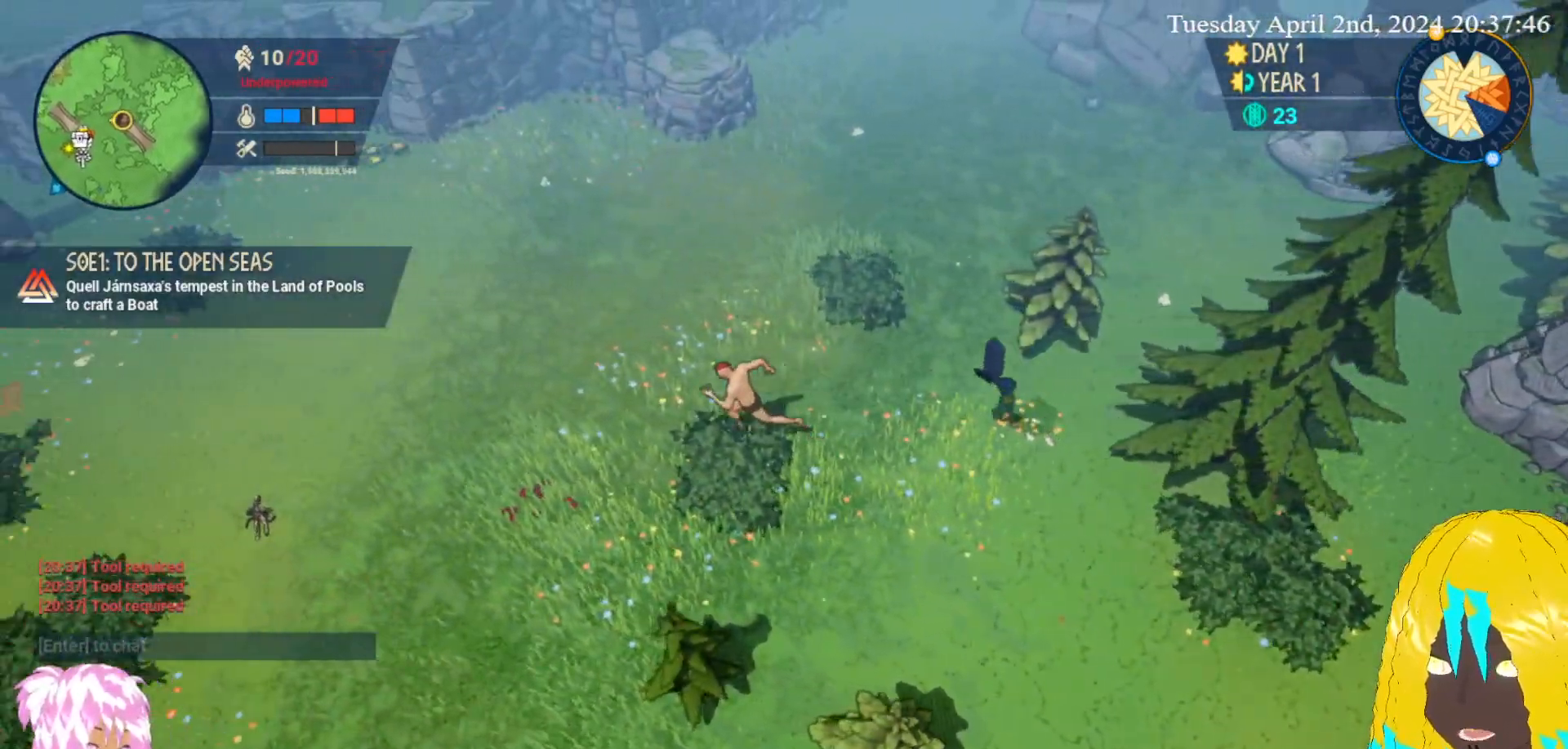
{"buttons": [], "left_stick": "left", "right_stick": "center", "events": []}
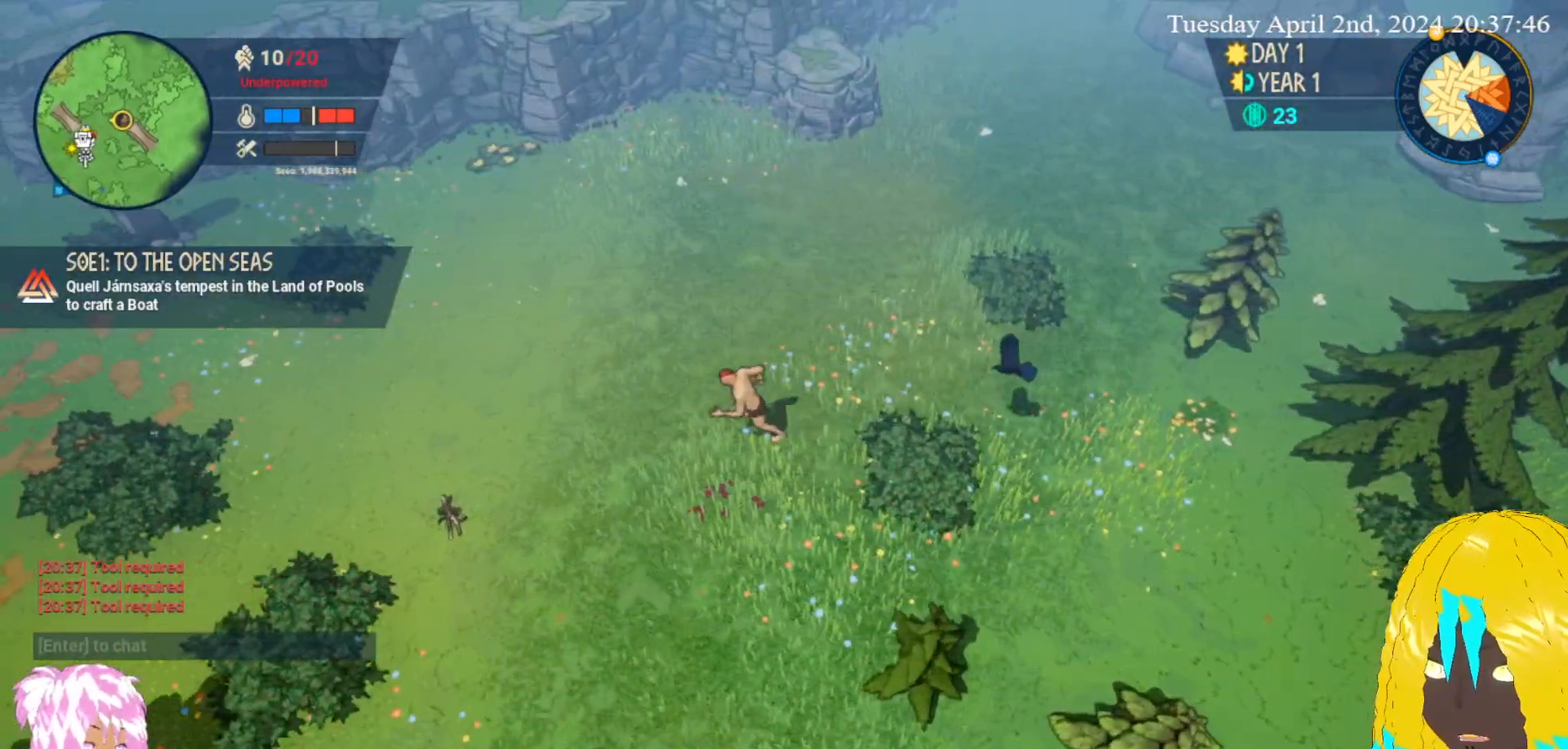
{"buttons": [], "left_stick": "left", "right_stick": "center", "events": []}
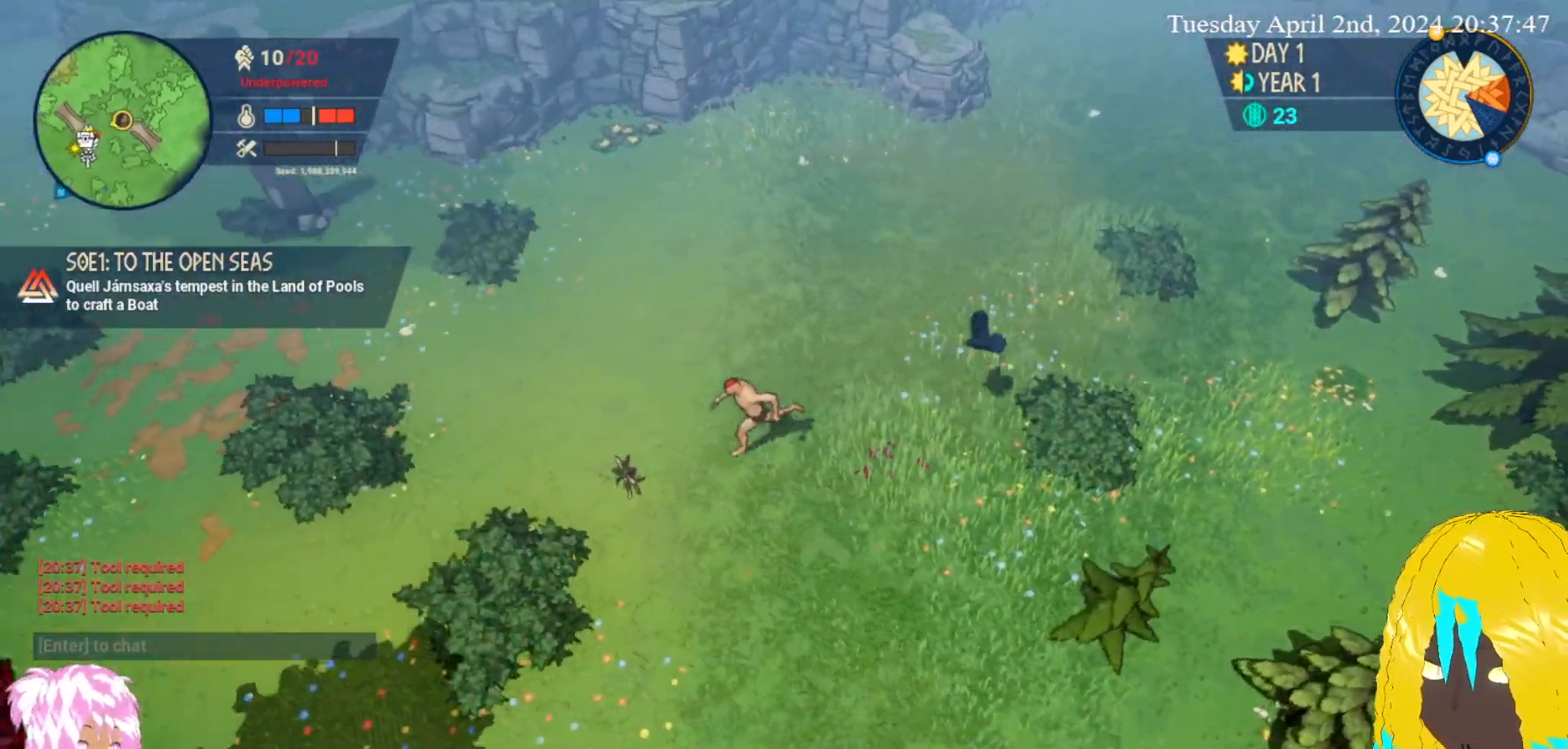
{"buttons": ["CROSS"], "left_stick": "center", "right_stick": "center", "events": [[117, "CROSS", "down"], [233, "CROSS", "up"], [233, "left_stick", "center"], [300, "CROSS", "down"], [417, "CROSS", "up"], [500, "CROSS", "down"]]}
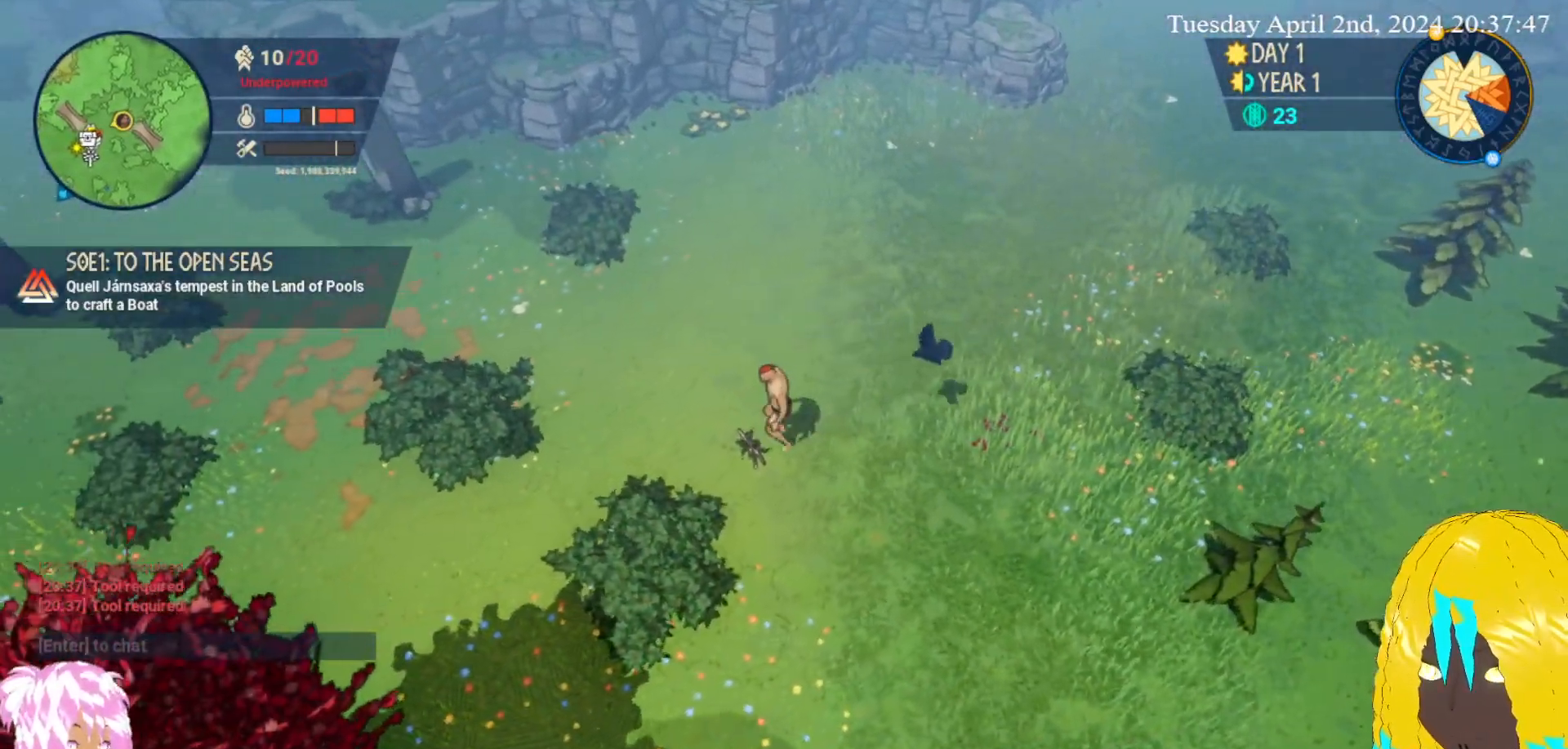
{"buttons": [], "left_stick": "center", "right_stick": "center", "events": [[100, "CROSS", "up"]]}
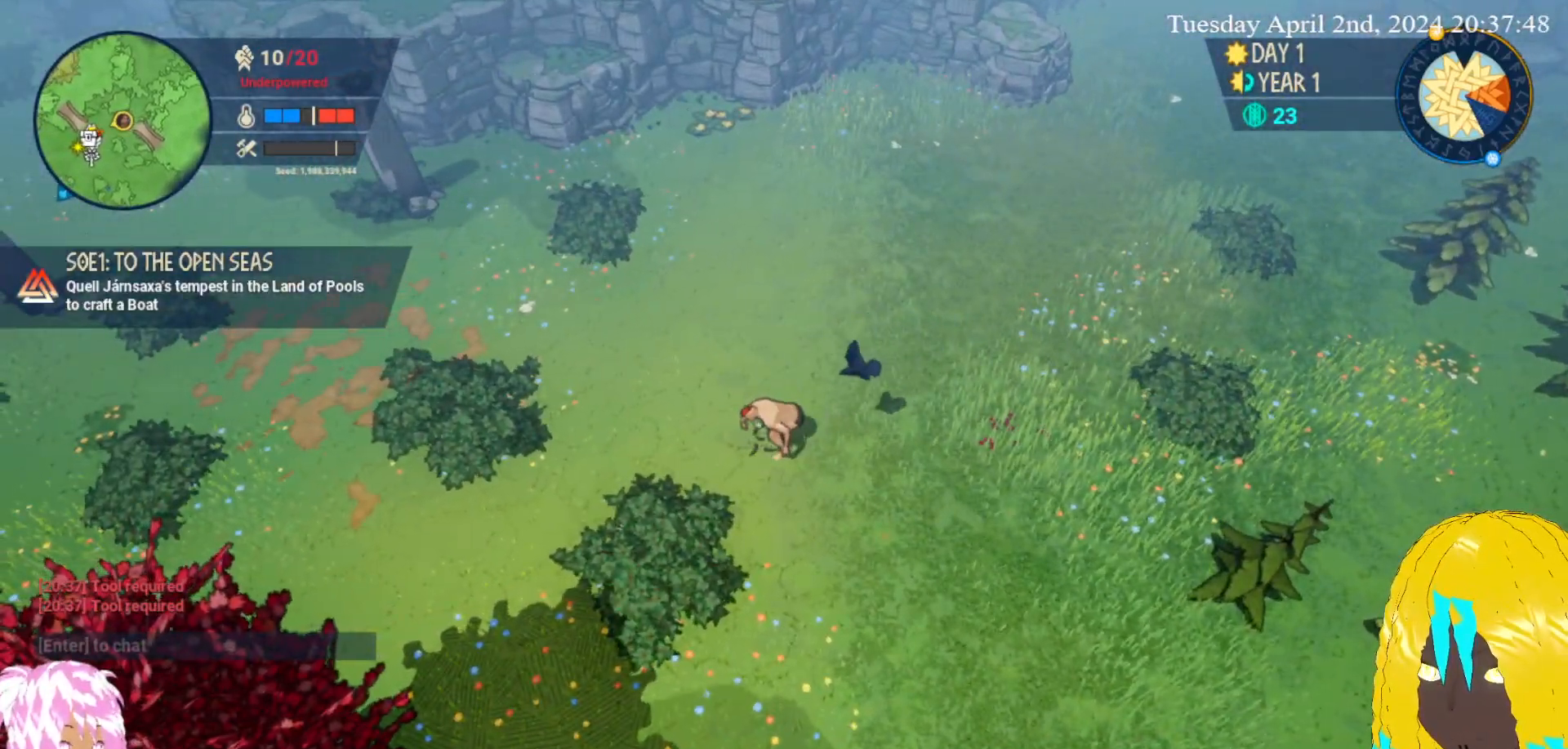
{"buttons": [], "left_stick": "down-left", "right_stick": "center", "events": [[183, "left_stick", "left"], [383, "left_stick", "down-left"]]}
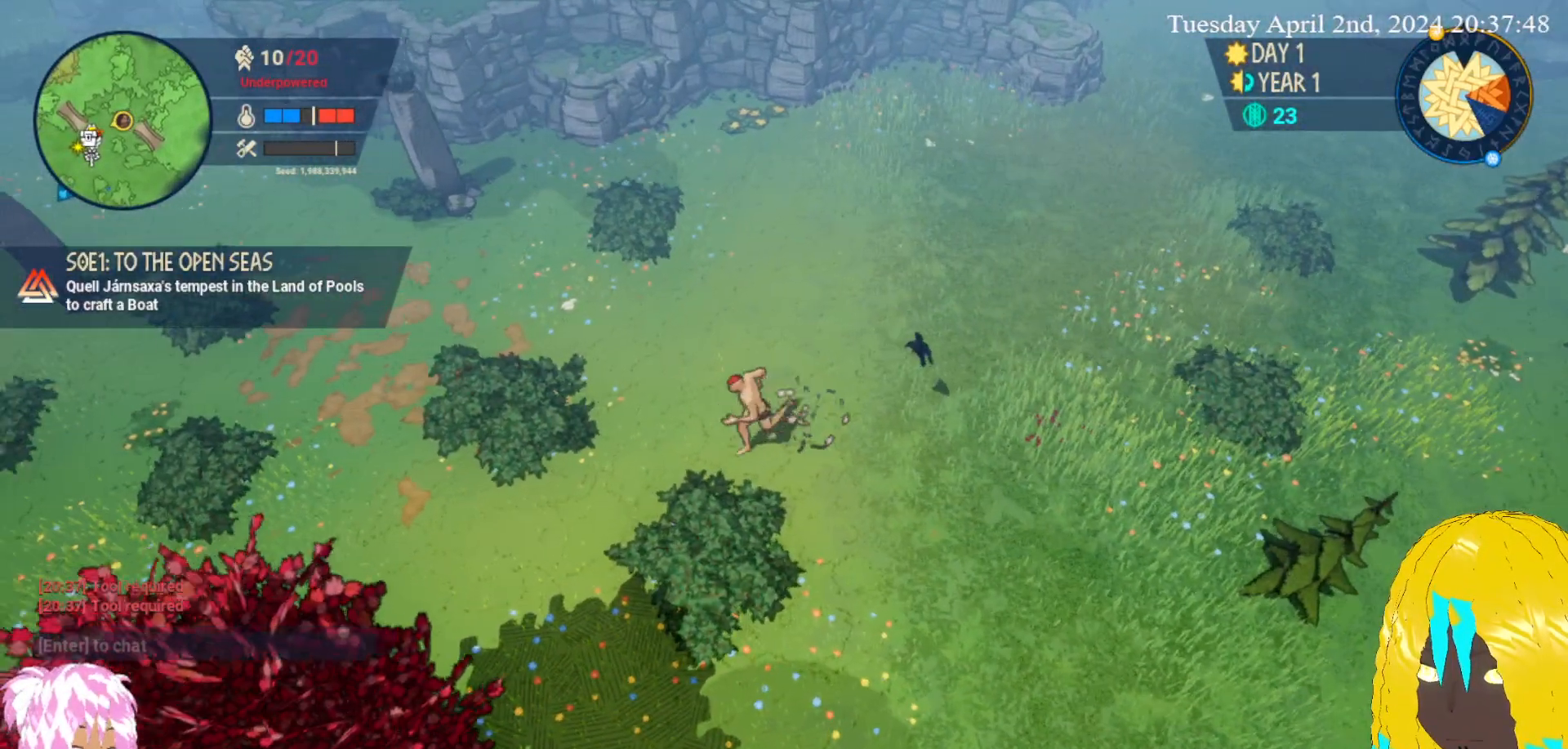
{"buttons": [], "left_stick": "up-left", "right_stick": "center", "events": [[117, "left_stick", "down-right"], [217, "left_stick", "up-right"], [350, "CROSS", "down"], [483, "CROSS", "up"], [483, "left_stick", "up-left"]]}
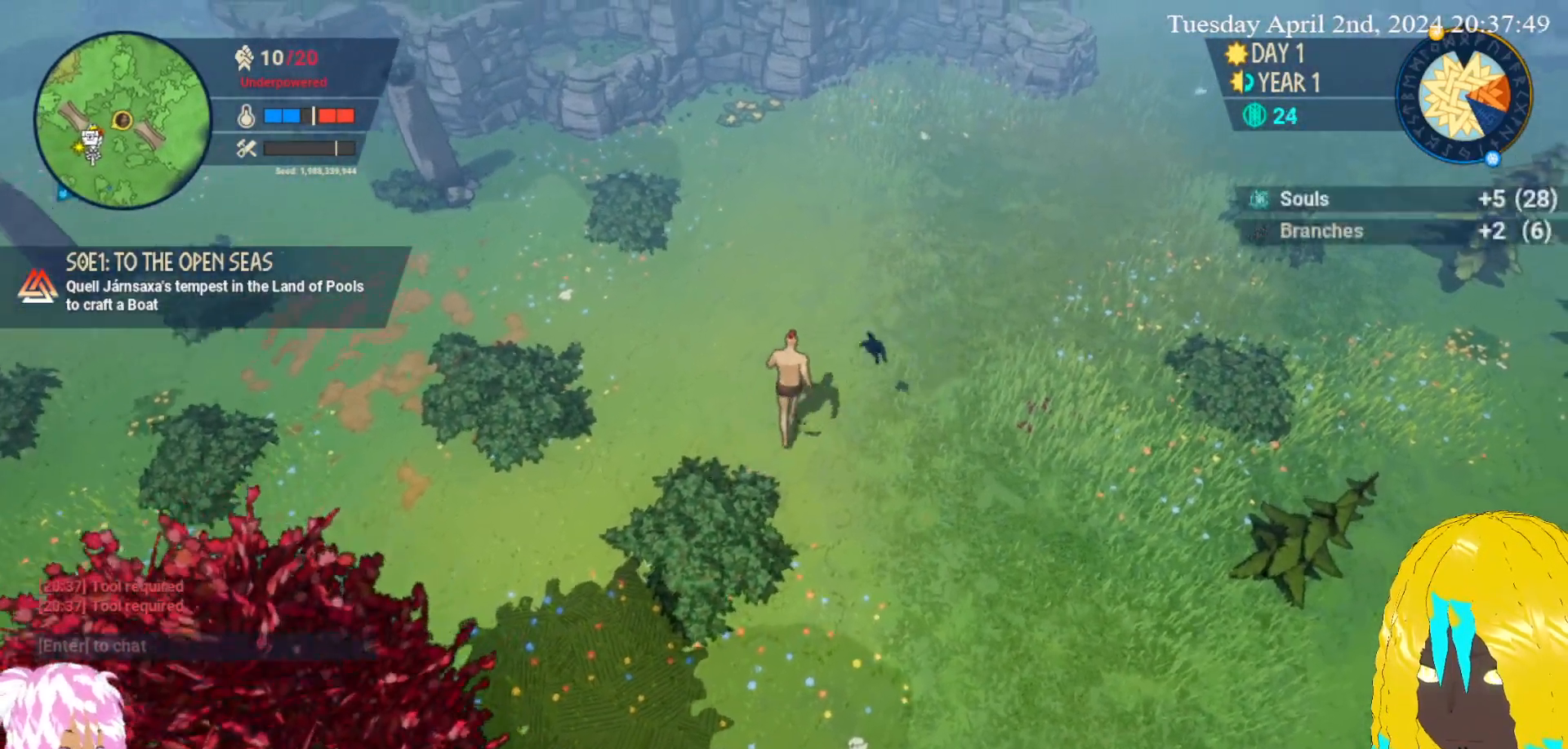
{"buttons": [], "left_stick": "left", "right_stick": "center", "events": [[33, "CROSS", "down"], [100, "left_stick", "left"], [150, "CROSS", "up"]]}
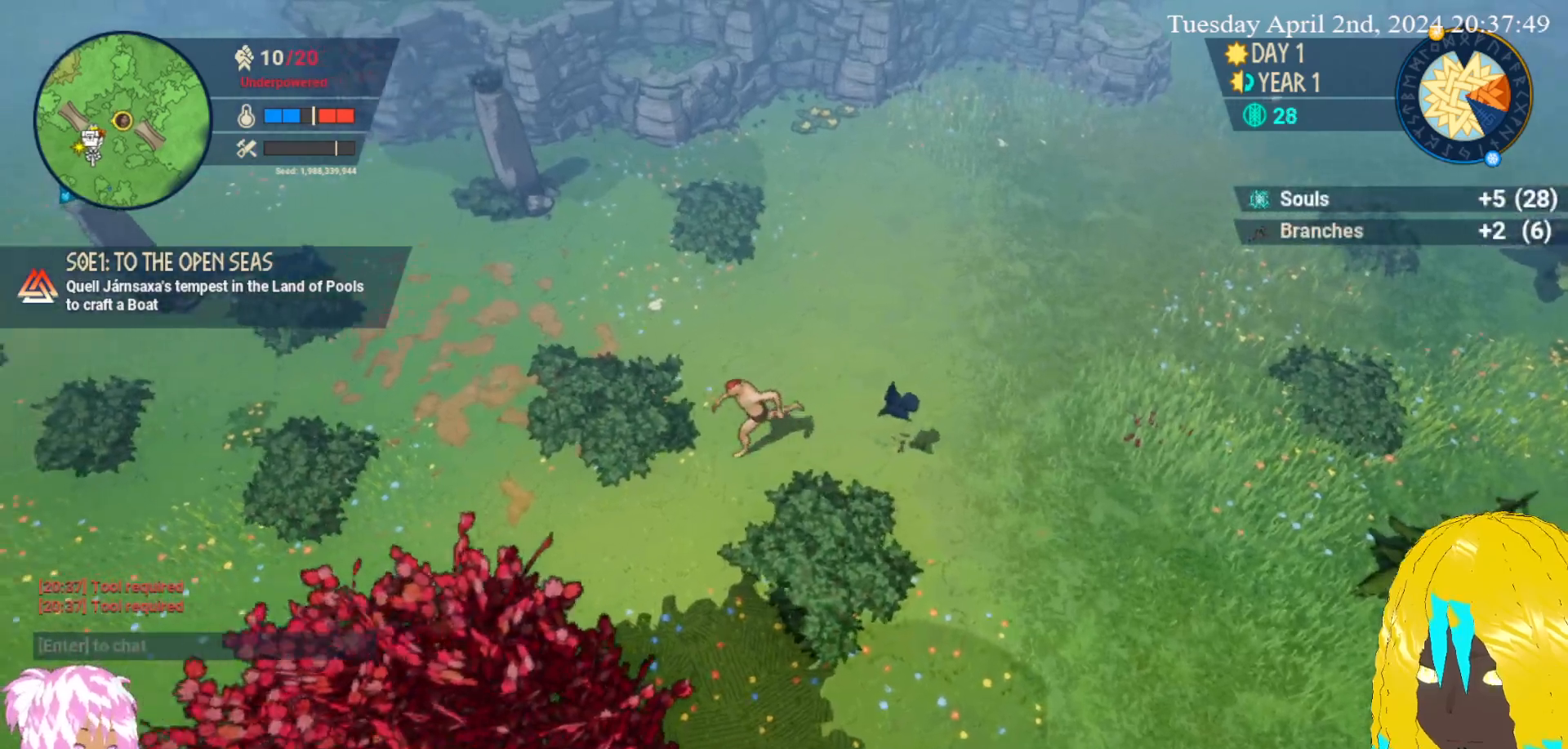
{"buttons": ["CROSS"], "left_stick": "up-left", "right_stick": "center", "events": [[267, "left_stick", "up-left"], [300, "CROSS", "down"], [417, "CROSS", "up"], [483, "CROSS", "down"]]}
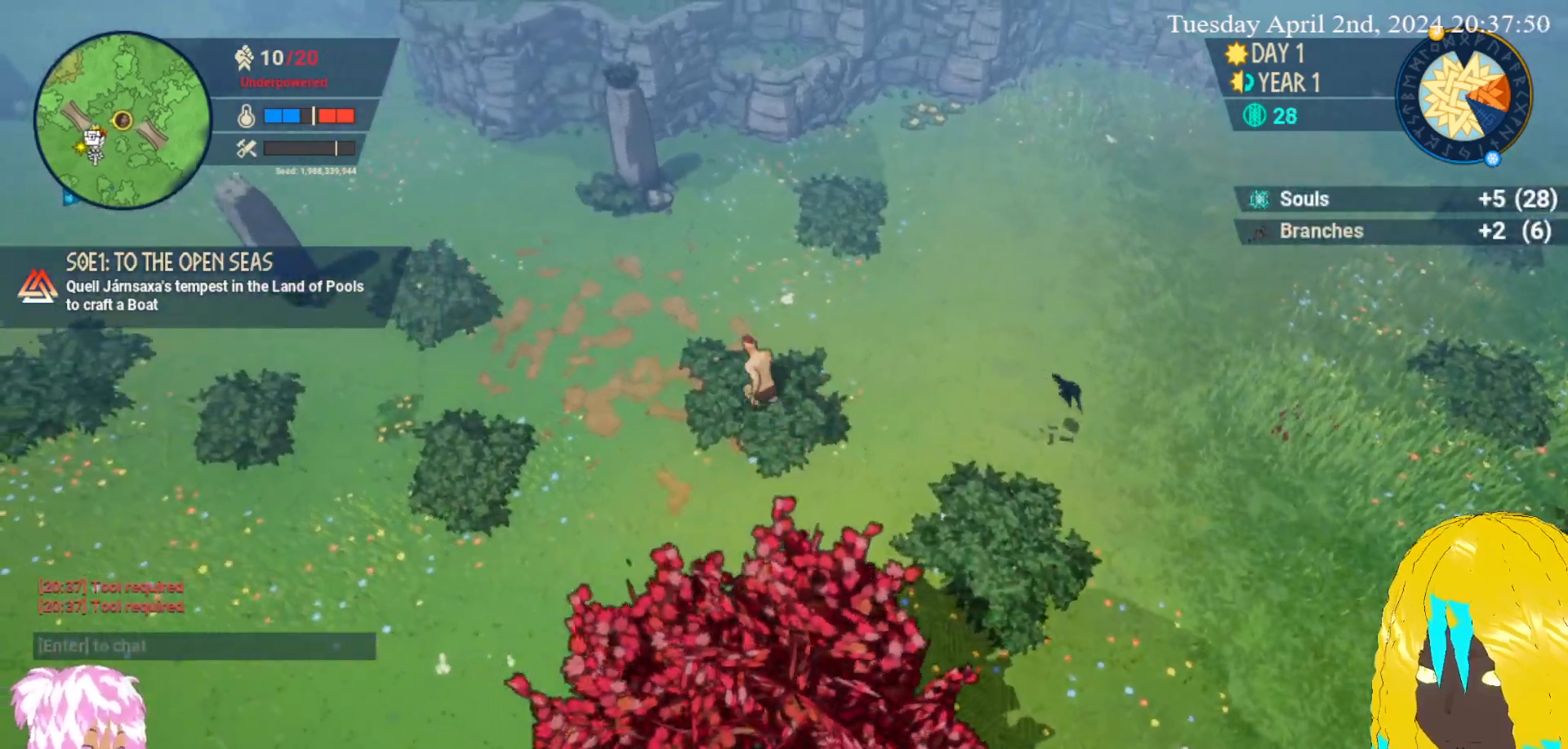
{"buttons": [], "left_stick": "up", "right_stick": "center", "events": [[117, "CROSS", "up"], [300, "left_stick", "up"]]}